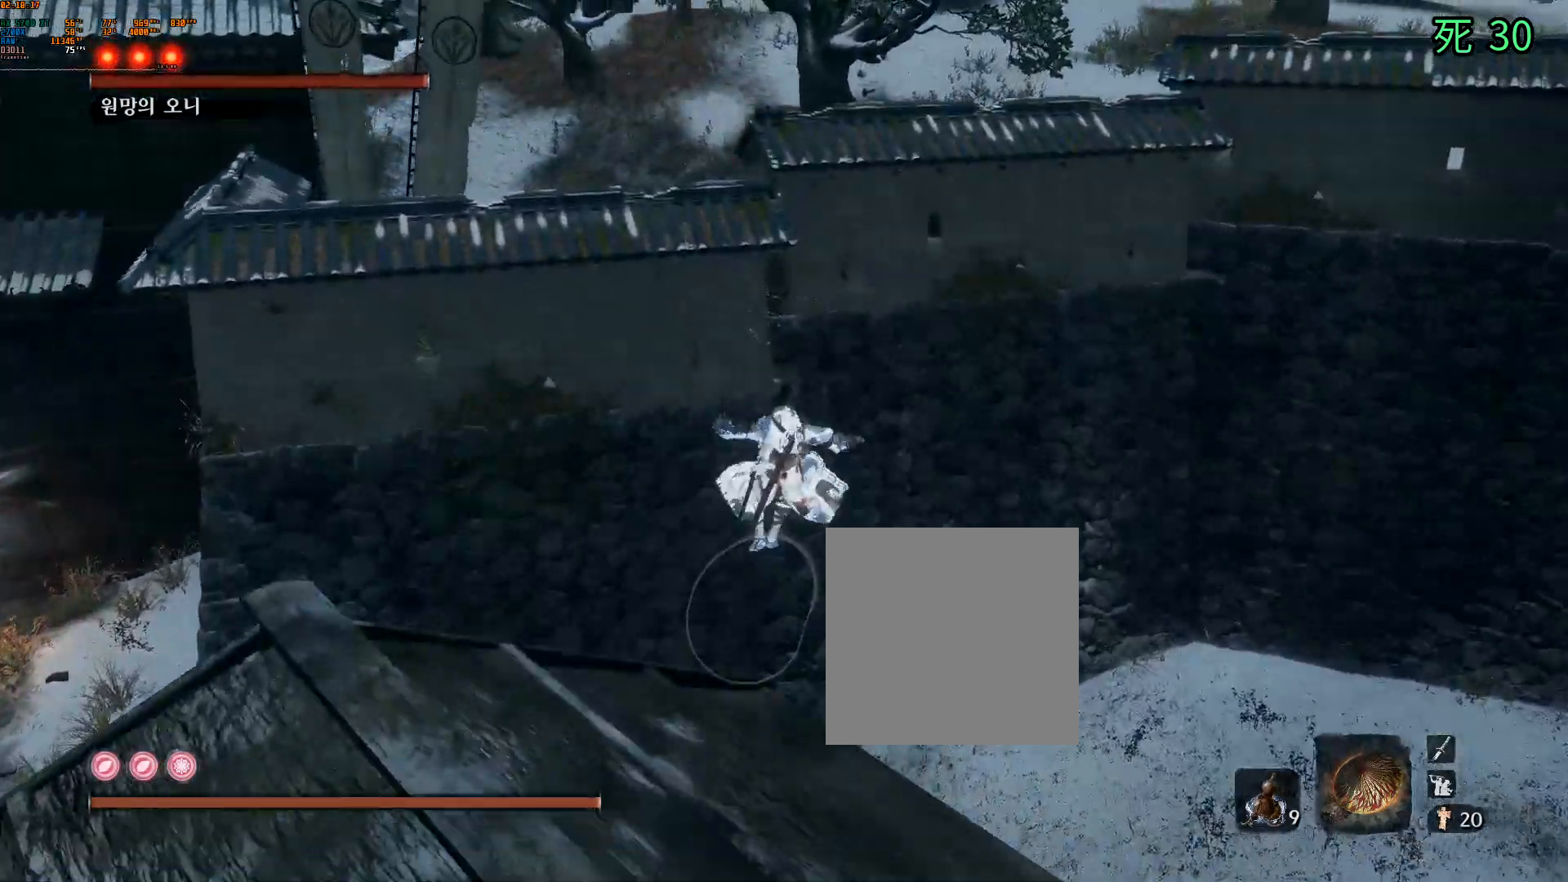
Gameplay with a controller (Xbox layout); each line is a JSON object with the inputs held at the frame after it (dt_ms = milliseconds from this image to that frame). "events" lists button and stick changes between this image and that frame as [ms after this image, input, new state], when the widget could be followed in between. Not read: L3 R3 SELECT TOUCHPAD other_buttons right_stick.
{"dt_ms": 500, "buttons": [], "left_stick": "center", "events": [[467, "A", "up"], [467, "left_stick", "center"]]}
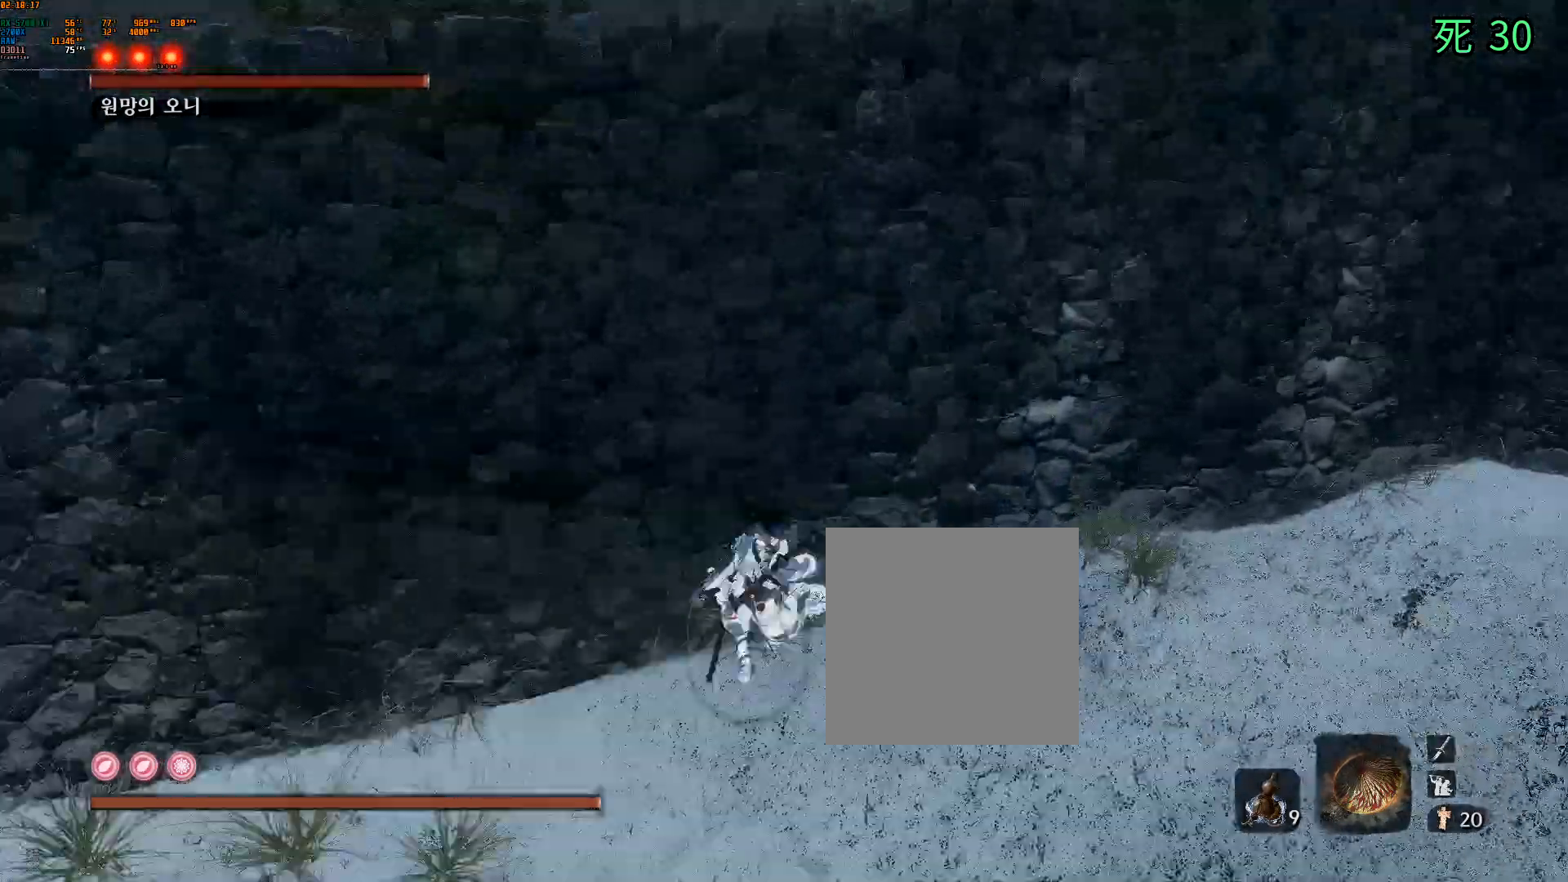
{"dt_ms": 500, "buttons": ["A"], "left_stick": "up", "events": [[333, "left_stick", "up"], [500, "A", "down"]]}
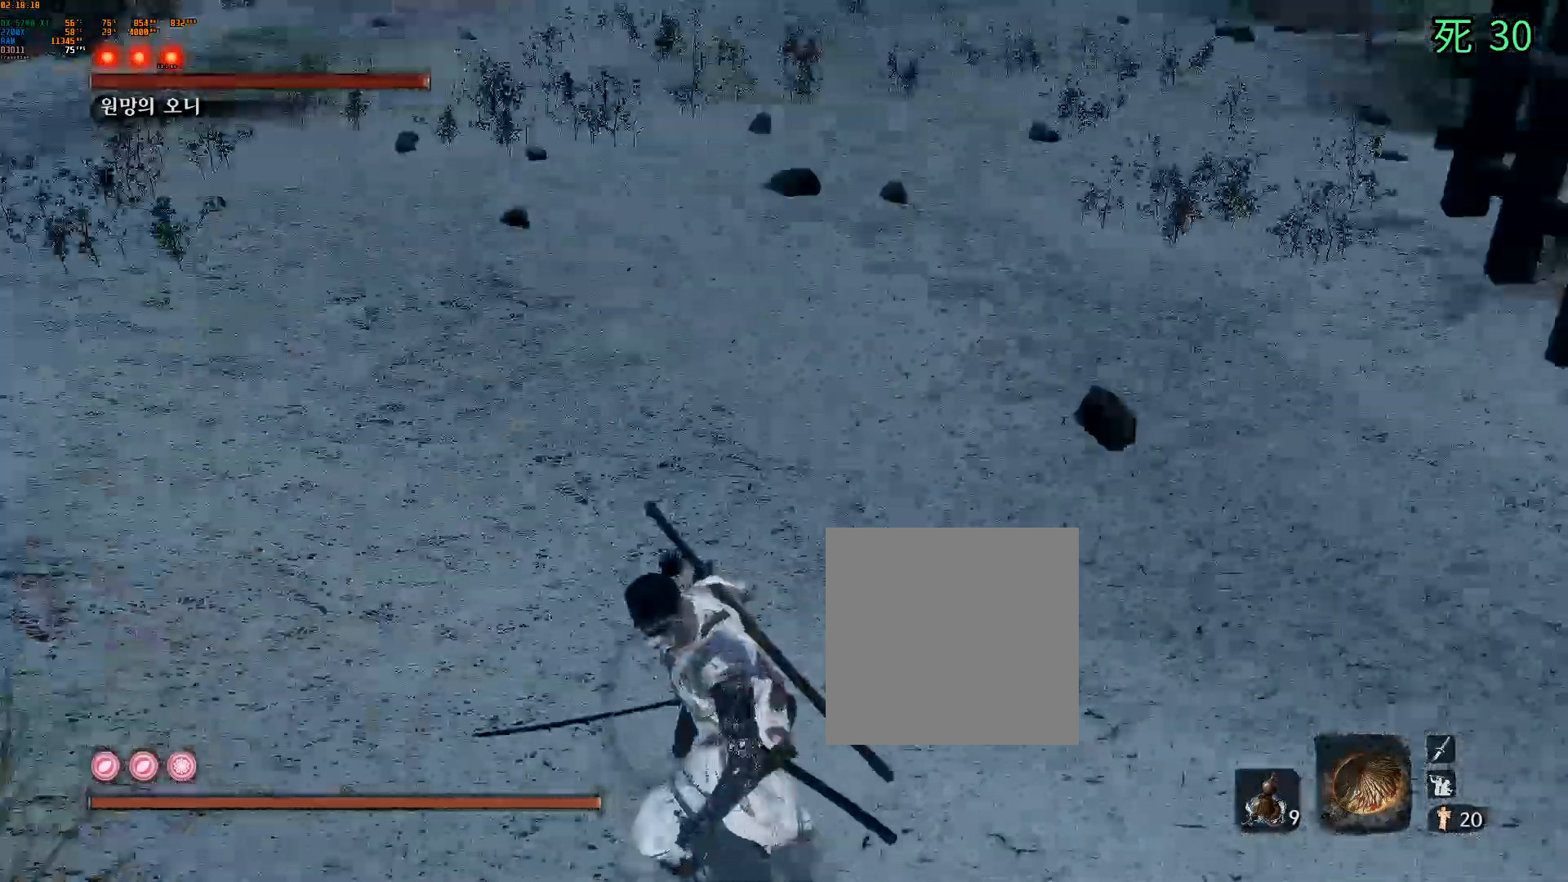
{"dt_ms": 500, "buttons": ["A"], "left_stick": "up", "events": [[100, "A", "up"], [500, "A", "down"]]}
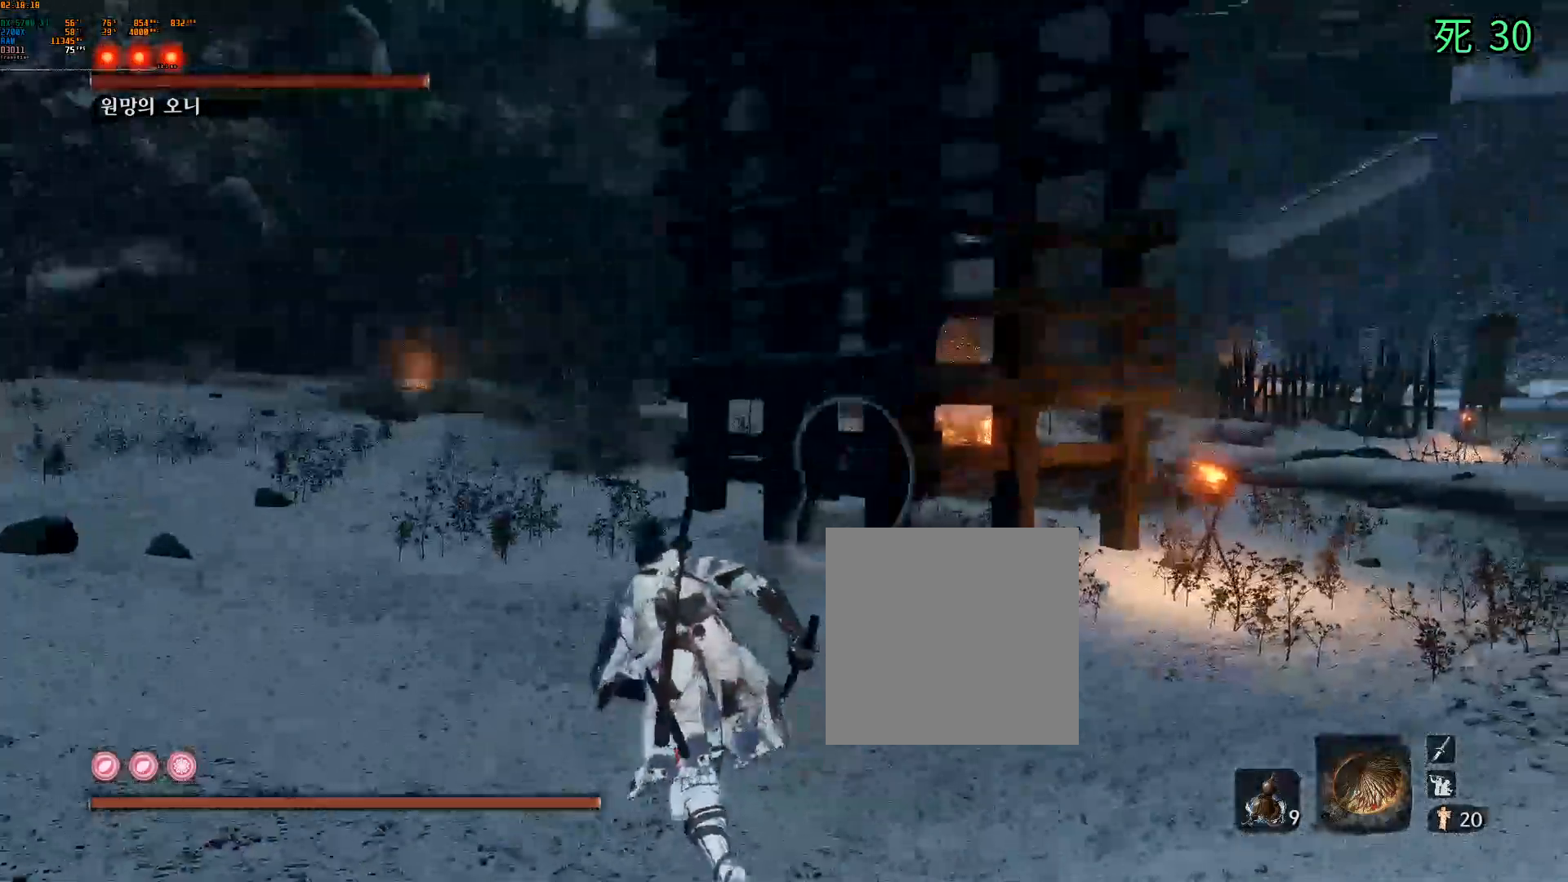
{"dt_ms": 1000, "buttons": ["A"], "left_stick": "up-left"}
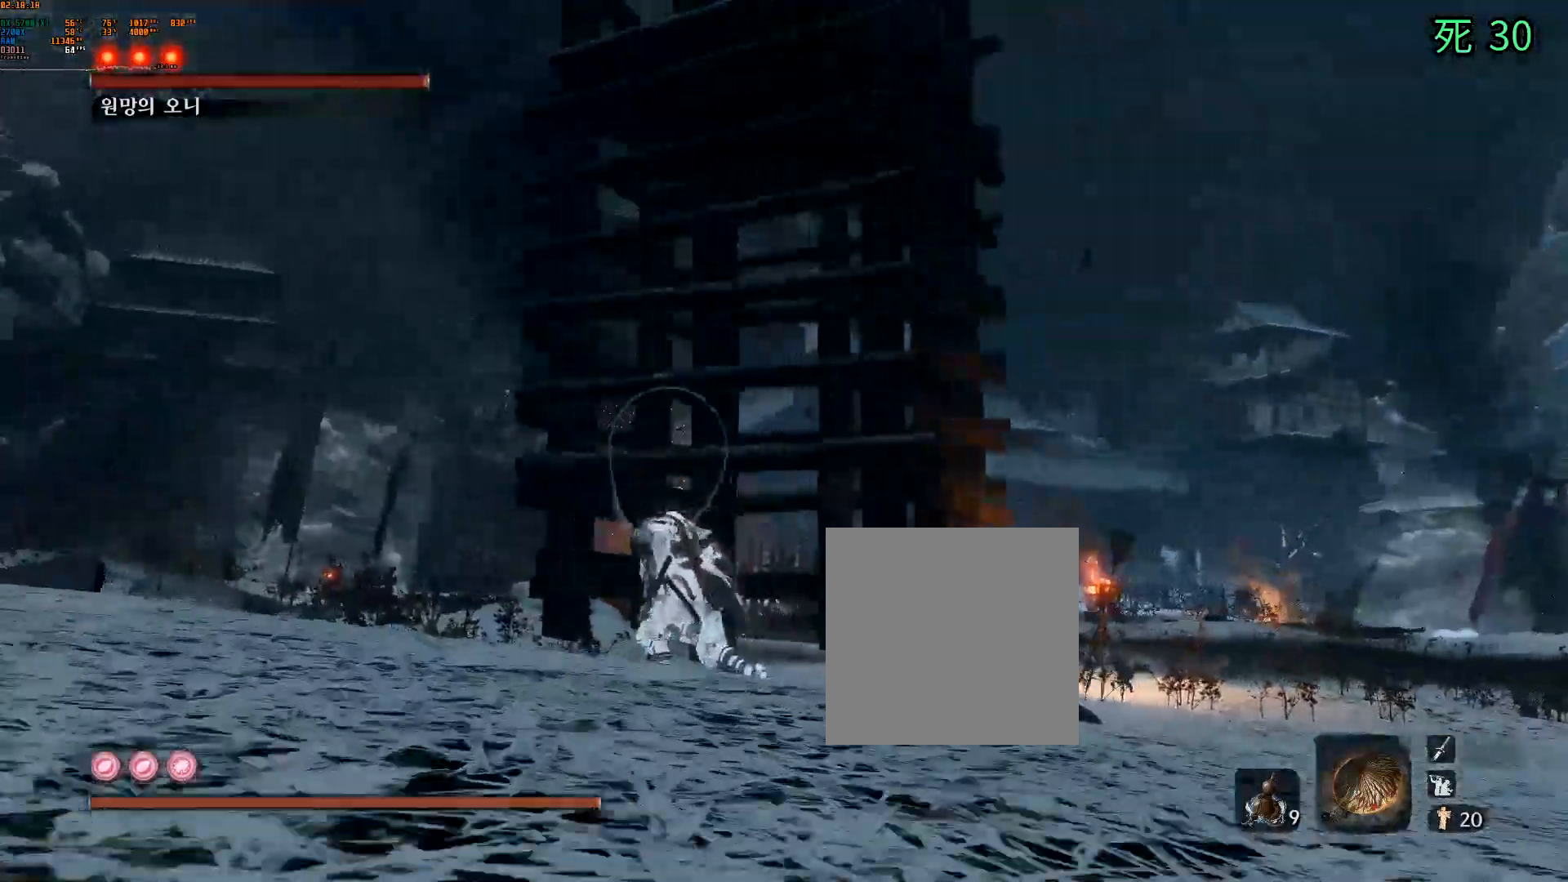
{"dt_ms": 500, "buttons": [], "left_stick": "up-left", "events": [[67, "A", "up"]]}
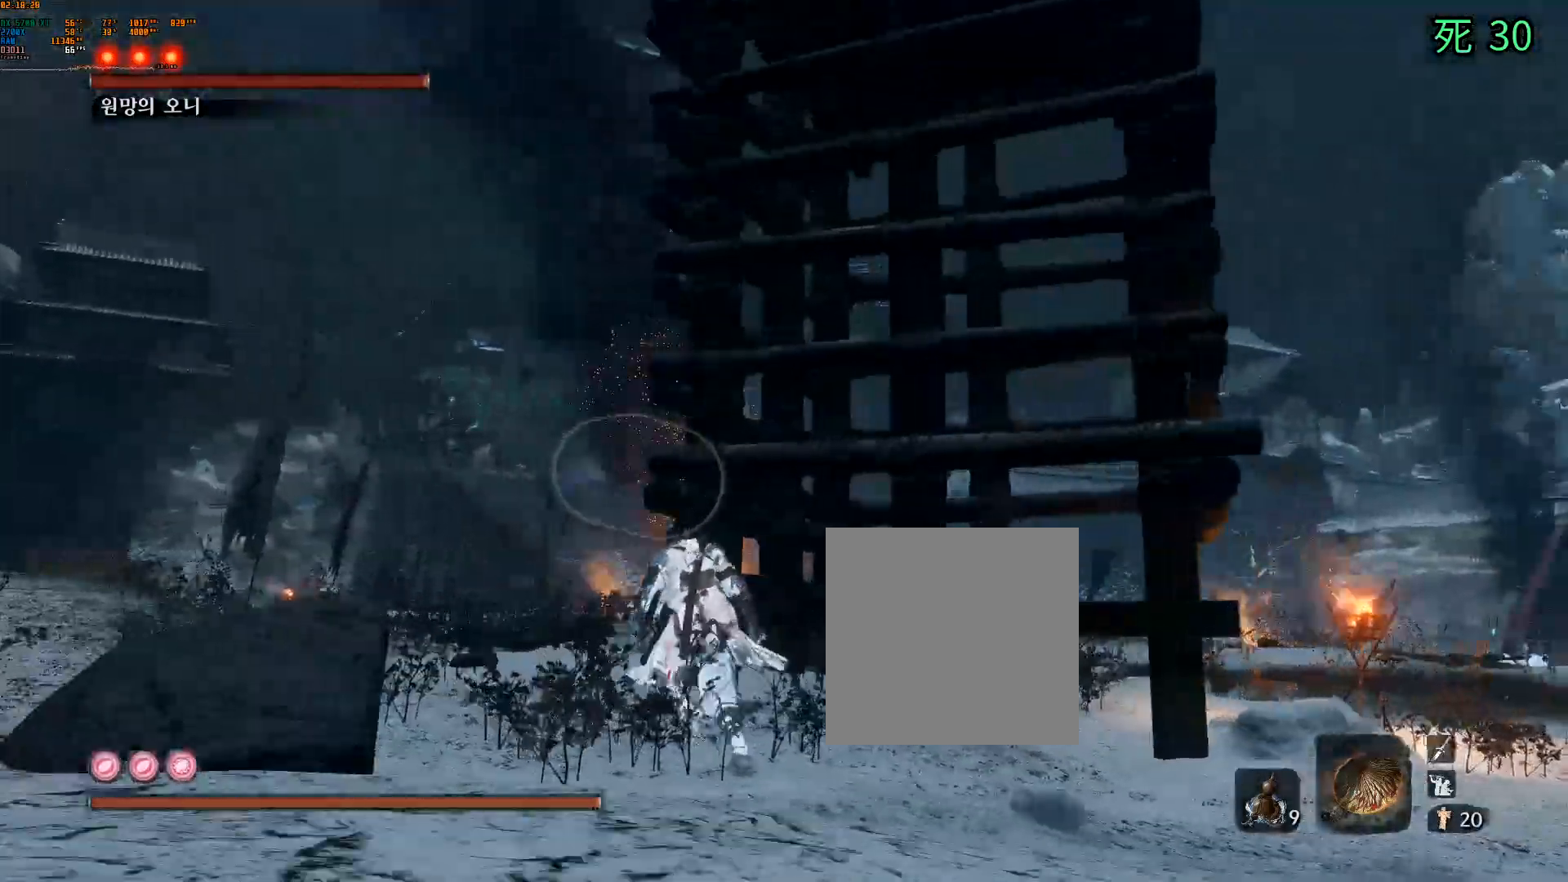
{"dt_ms": 500, "buttons": [], "left_stick": "up", "events": [[33, "left_stick", "up"]]}
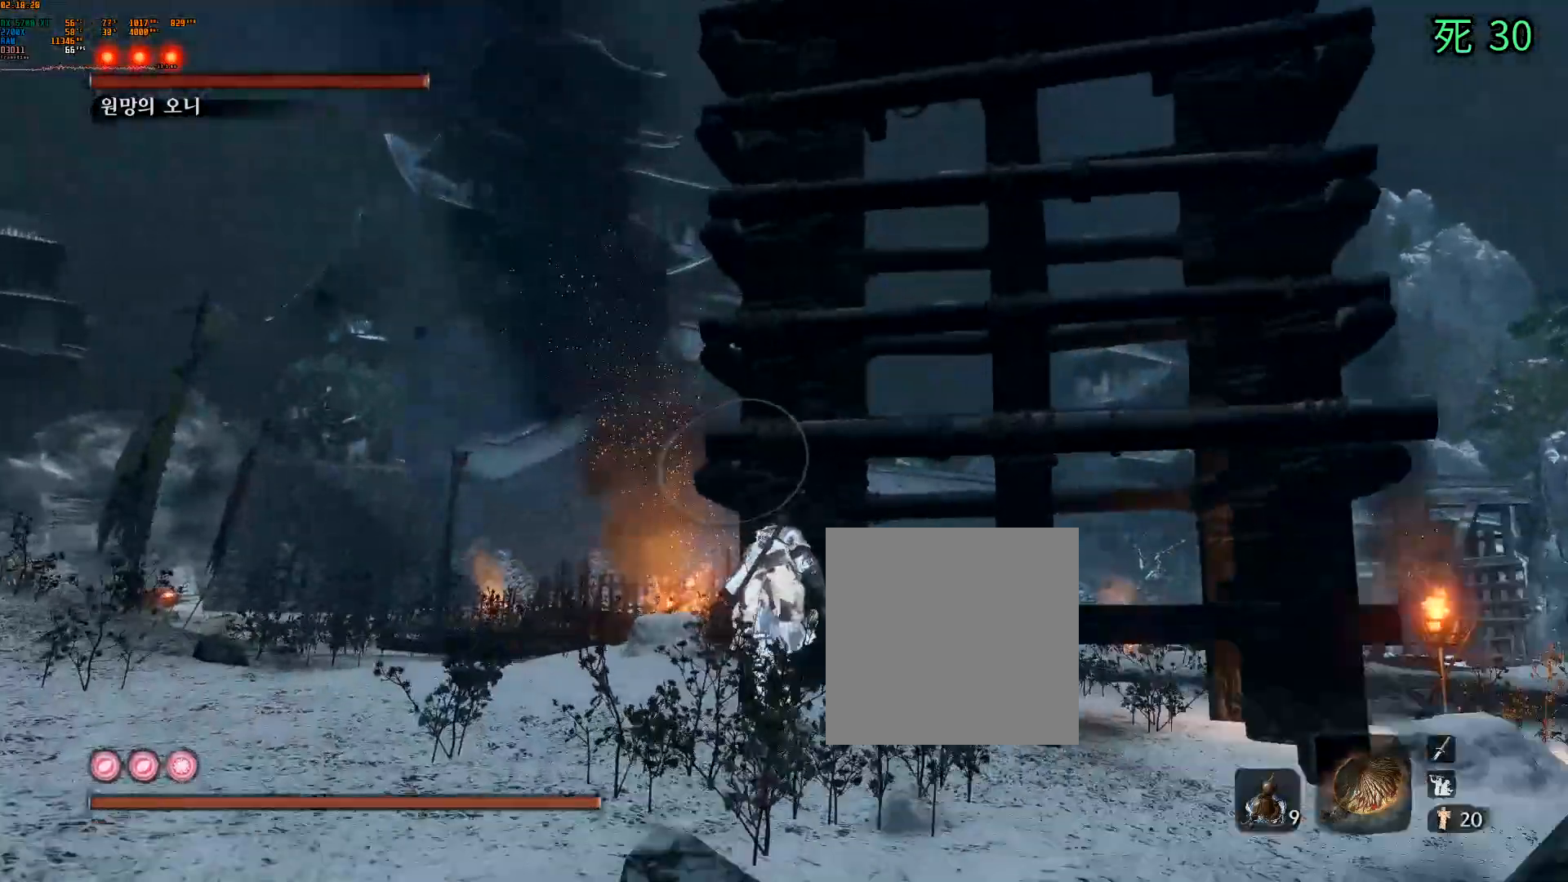
{"dt_ms": 500, "buttons": [], "left_stick": "up", "events": []}
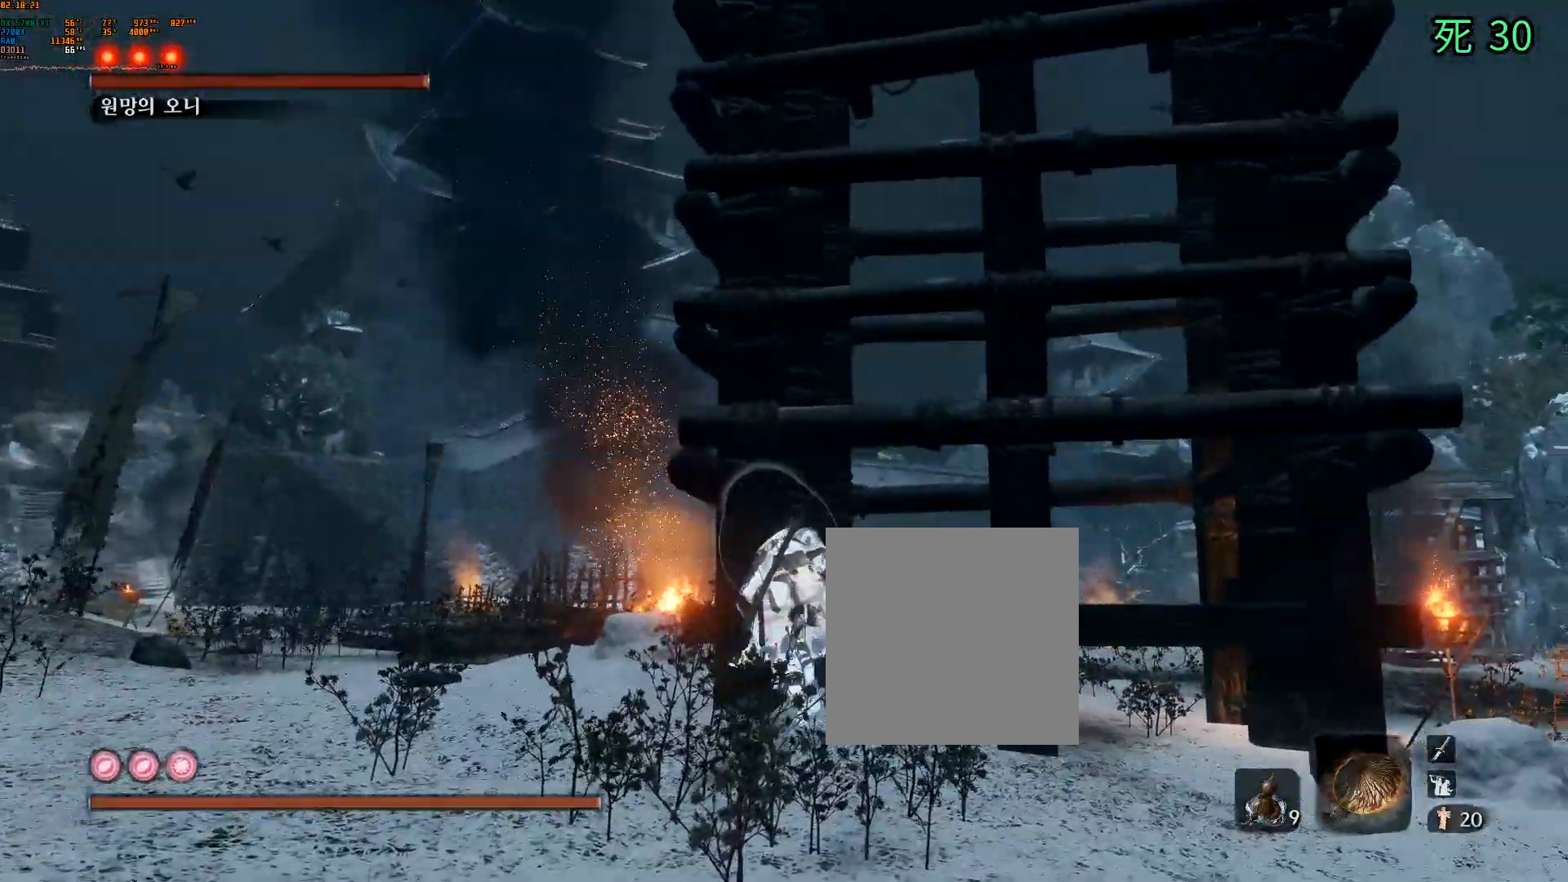
{"dt_ms": 500, "buttons": ["A"], "left_stick": "center", "events": [[167, "left_stick", "center"], [300, "A", "down"]]}
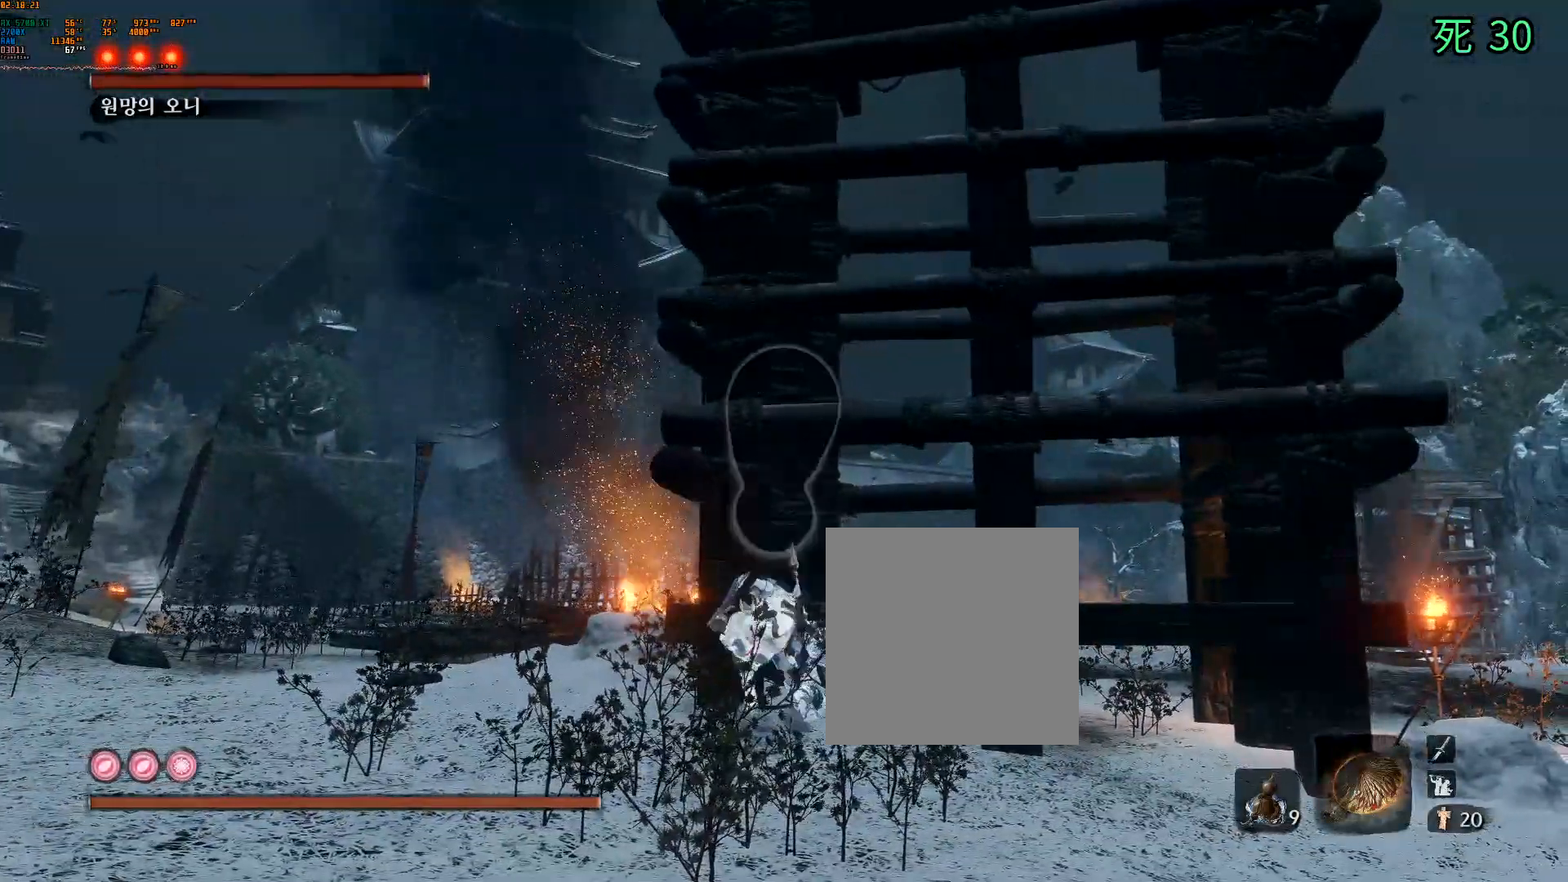
{"dt_ms": 500, "buttons": [], "left_stick": "center", "events": [[50, "A", "up"]]}
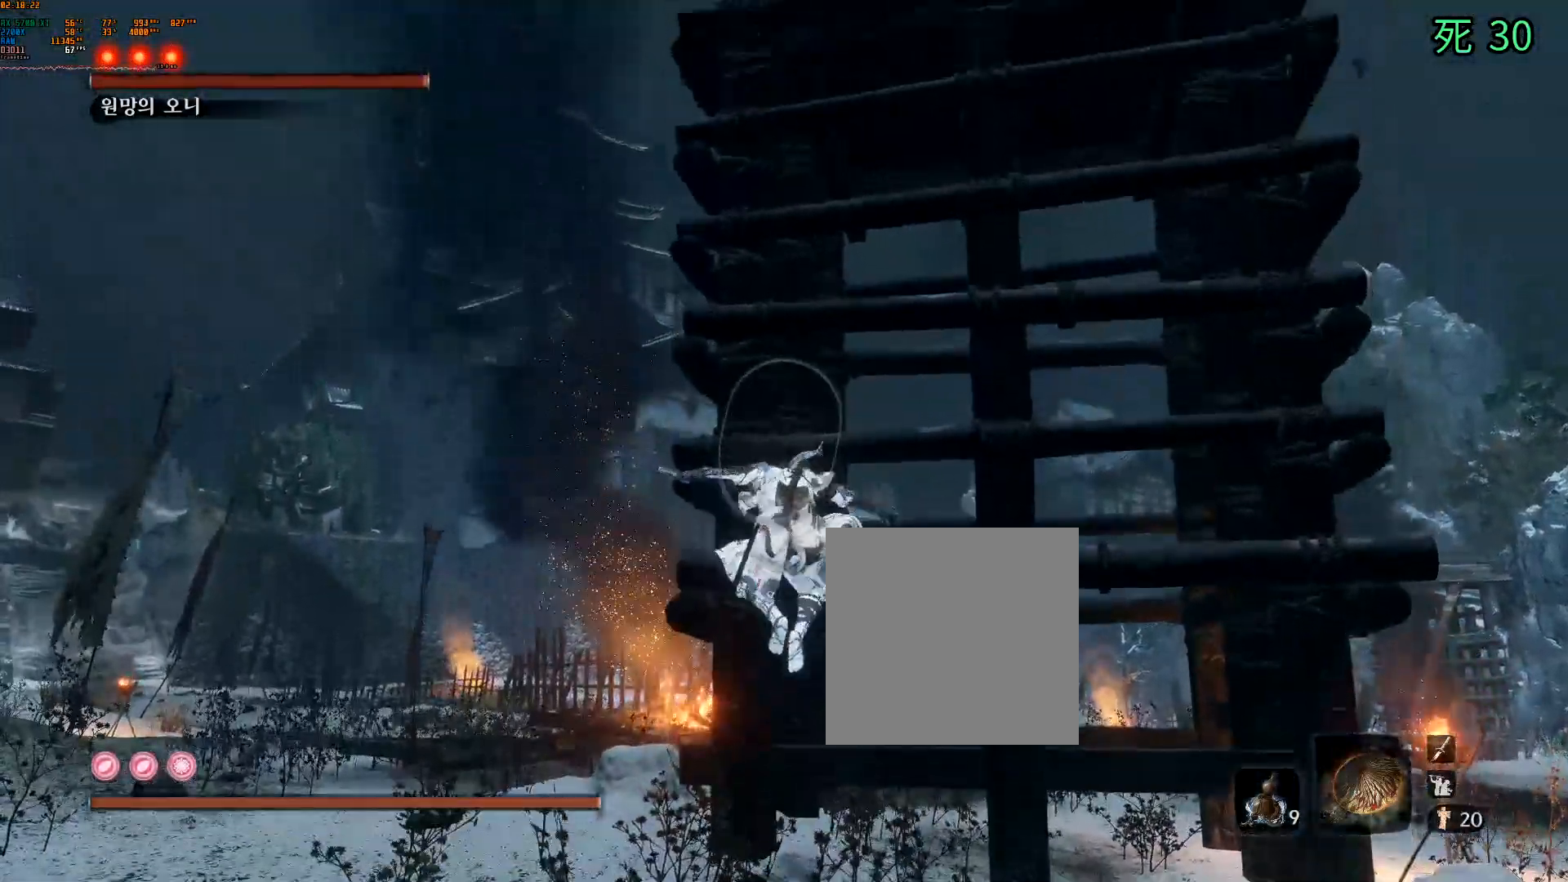
{"dt_ms": 500, "buttons": ["A"], "left_stick": "center", "events": [[483, "A", "down"]]}
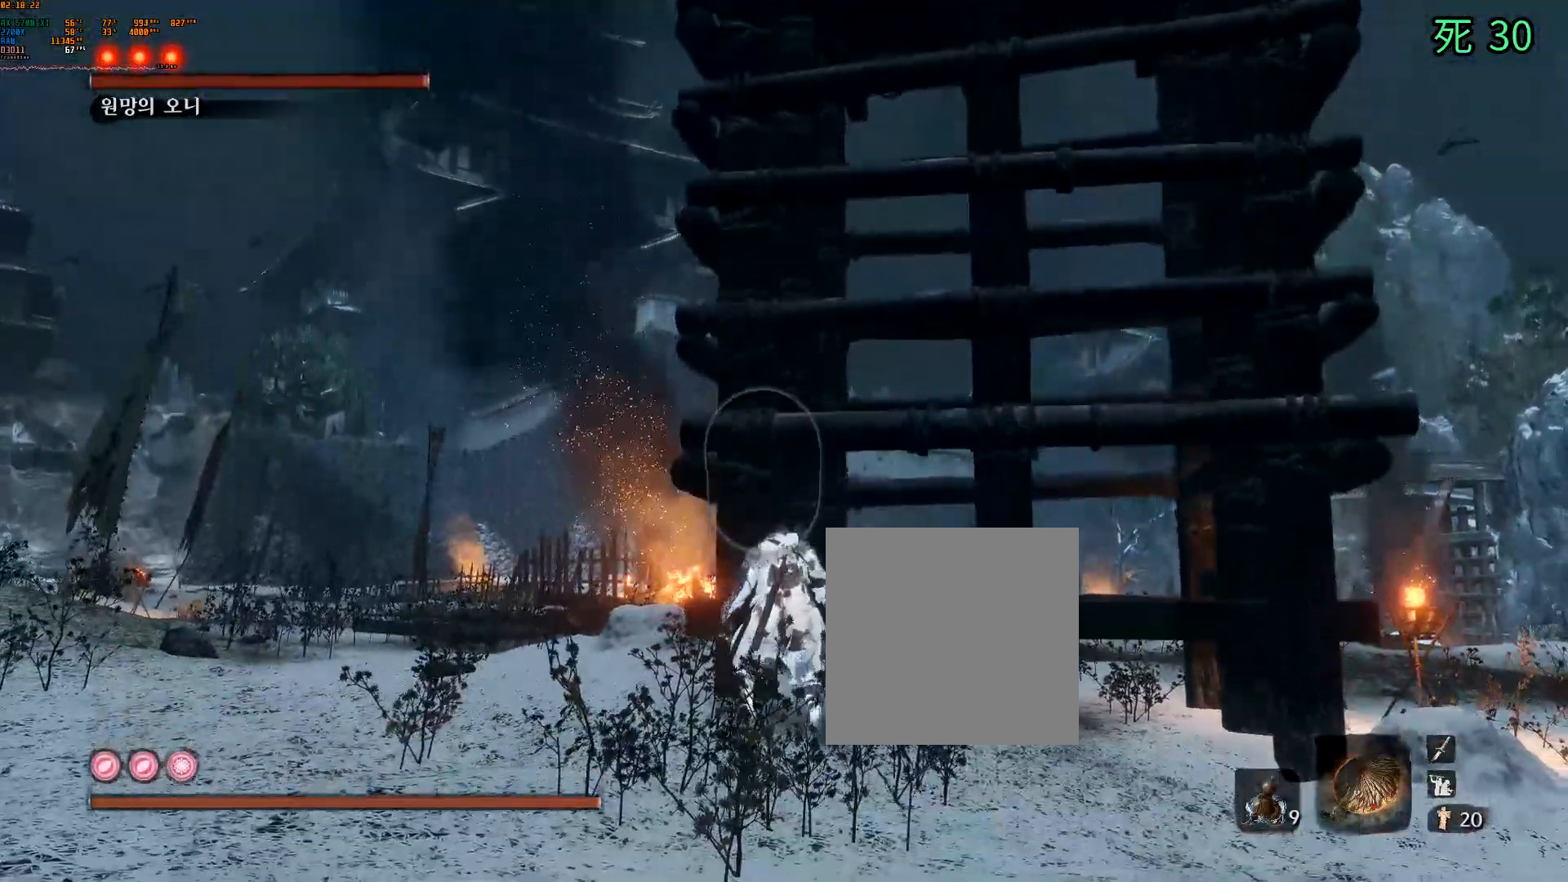
{"dt_ms": 500, "buttons": ["A"], "left_stick": "center", "events": [[367, "A", "up"], [483, "A", "down"]]}
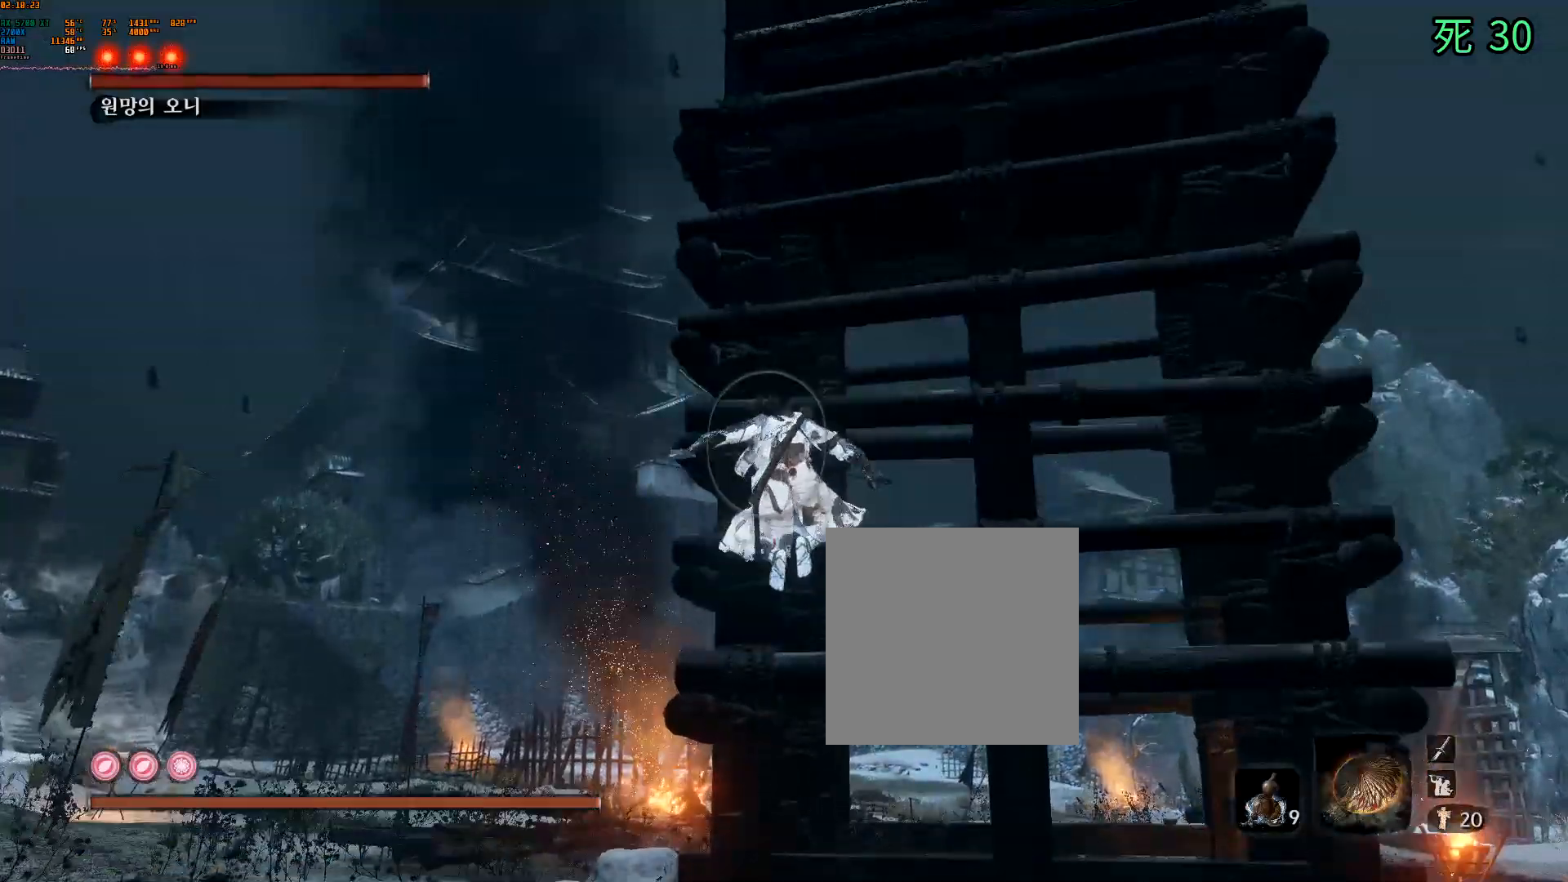
{"dt_ms": 500, "buttons": ["B"], "left_stick": "center", "events": [[167, "A", "up"], [367, "B", "down"]]}
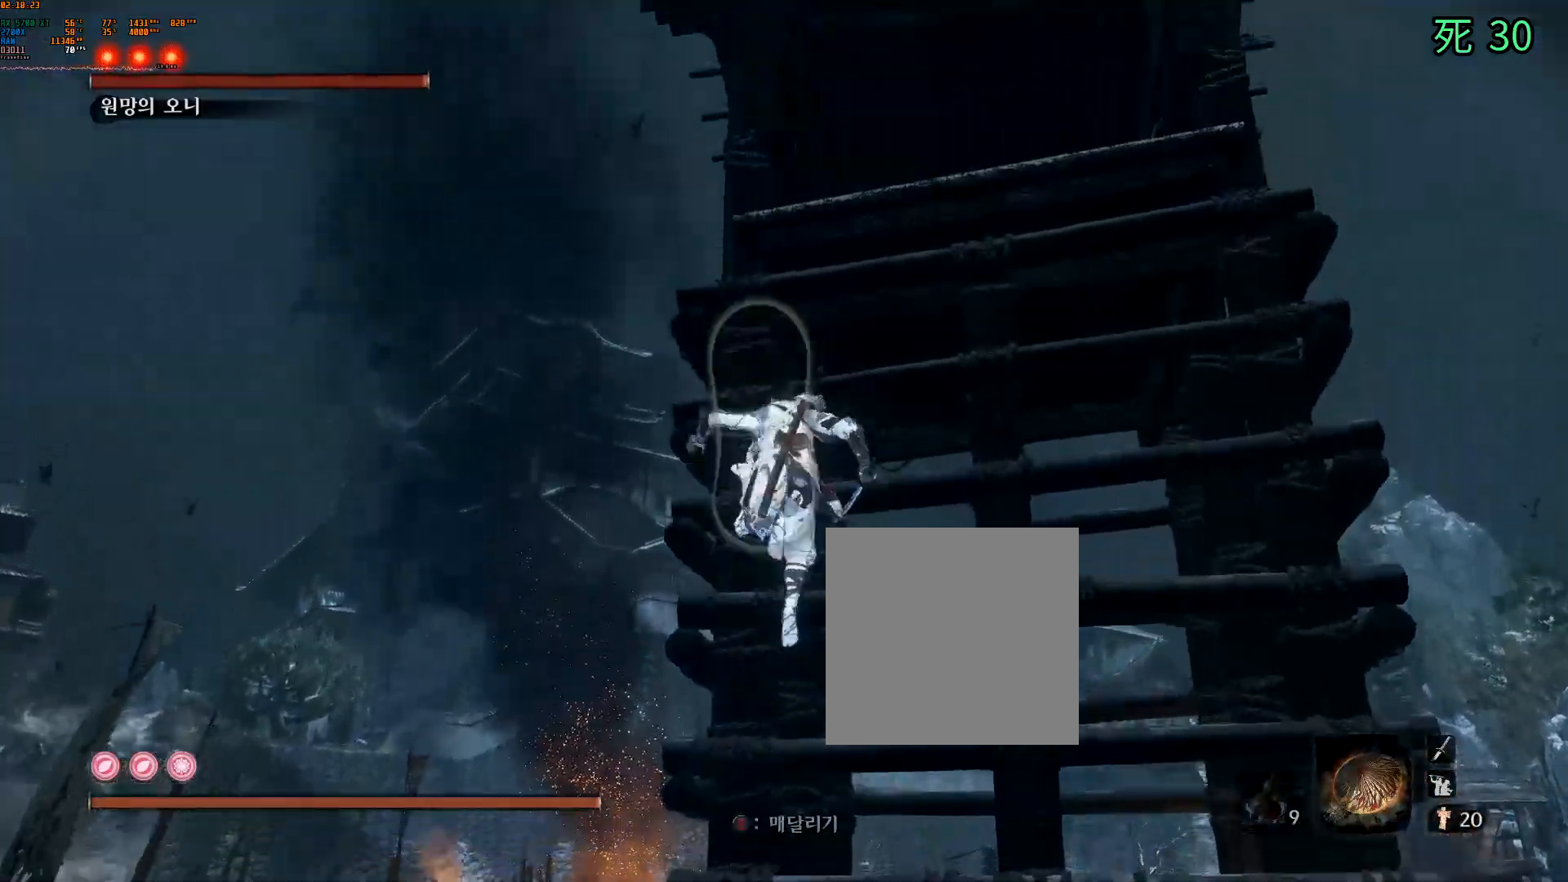
{"dt_ms": 500, "buttons": [], "left_stick": "center", "events": [[483, "B", "up"]]}
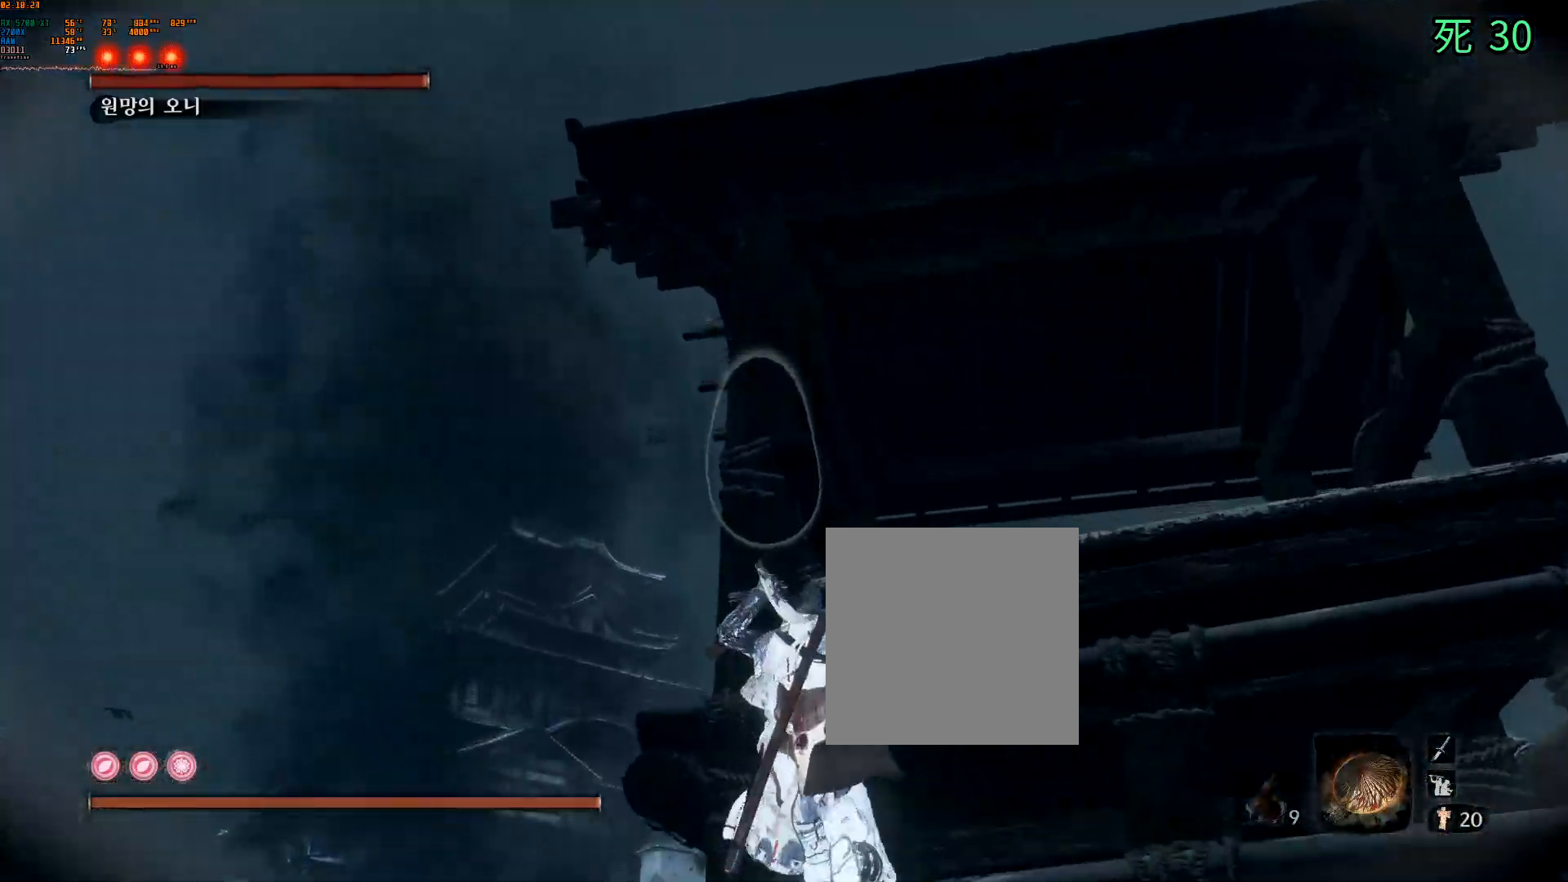
{"dt_ms": 500, "buttons": [], "left_stick": "center"}
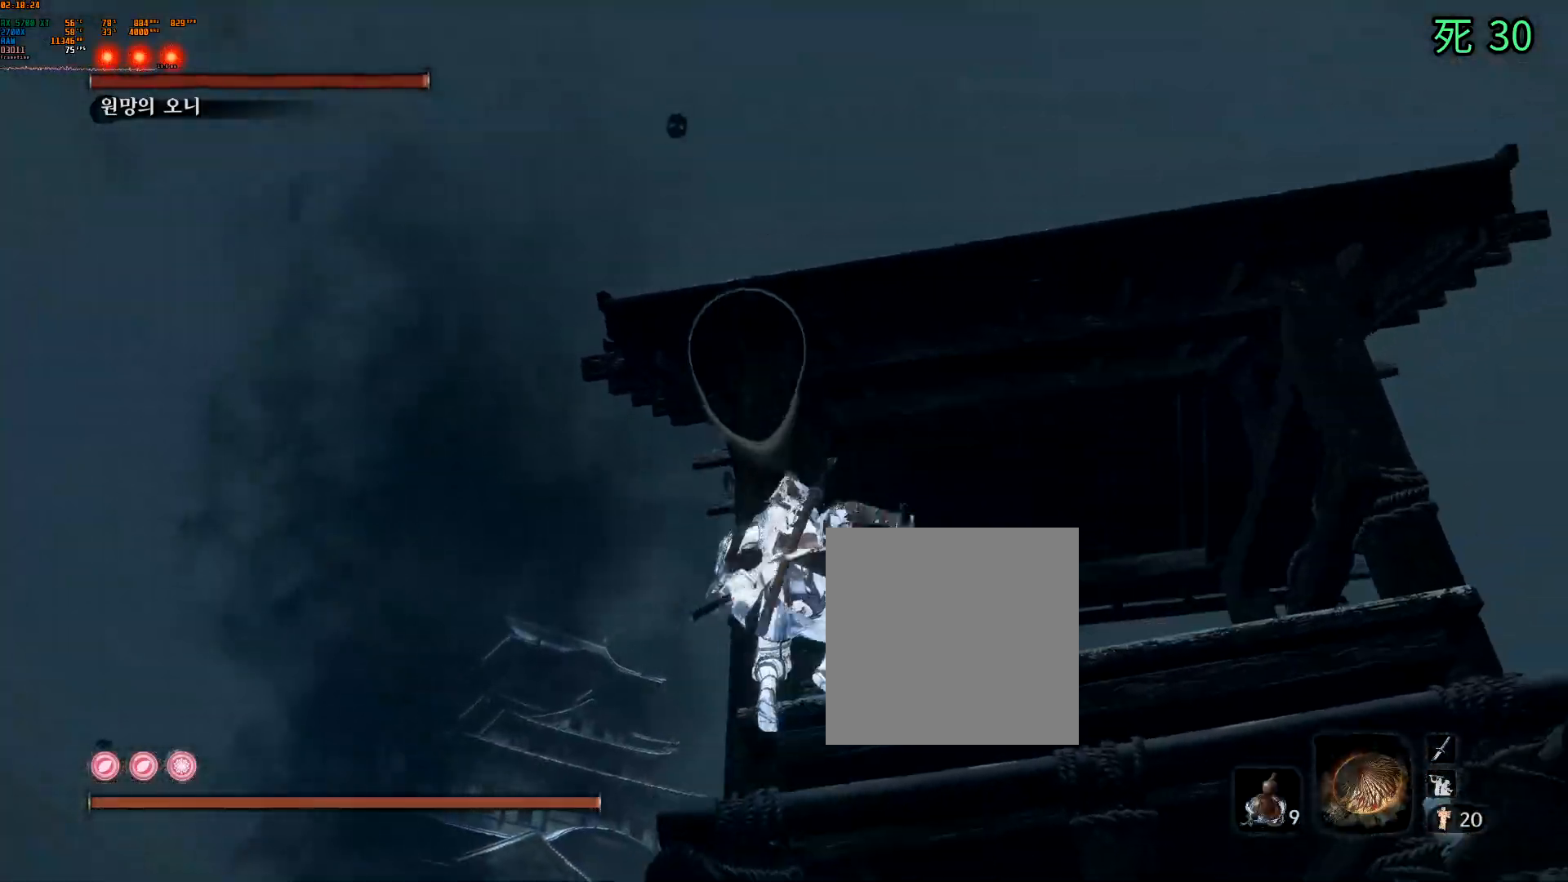
{"dt_ms": 500, "buttons": [], "left_stick": "center", "events": [[83, "B", "down"], [300, "B", "up"]]}
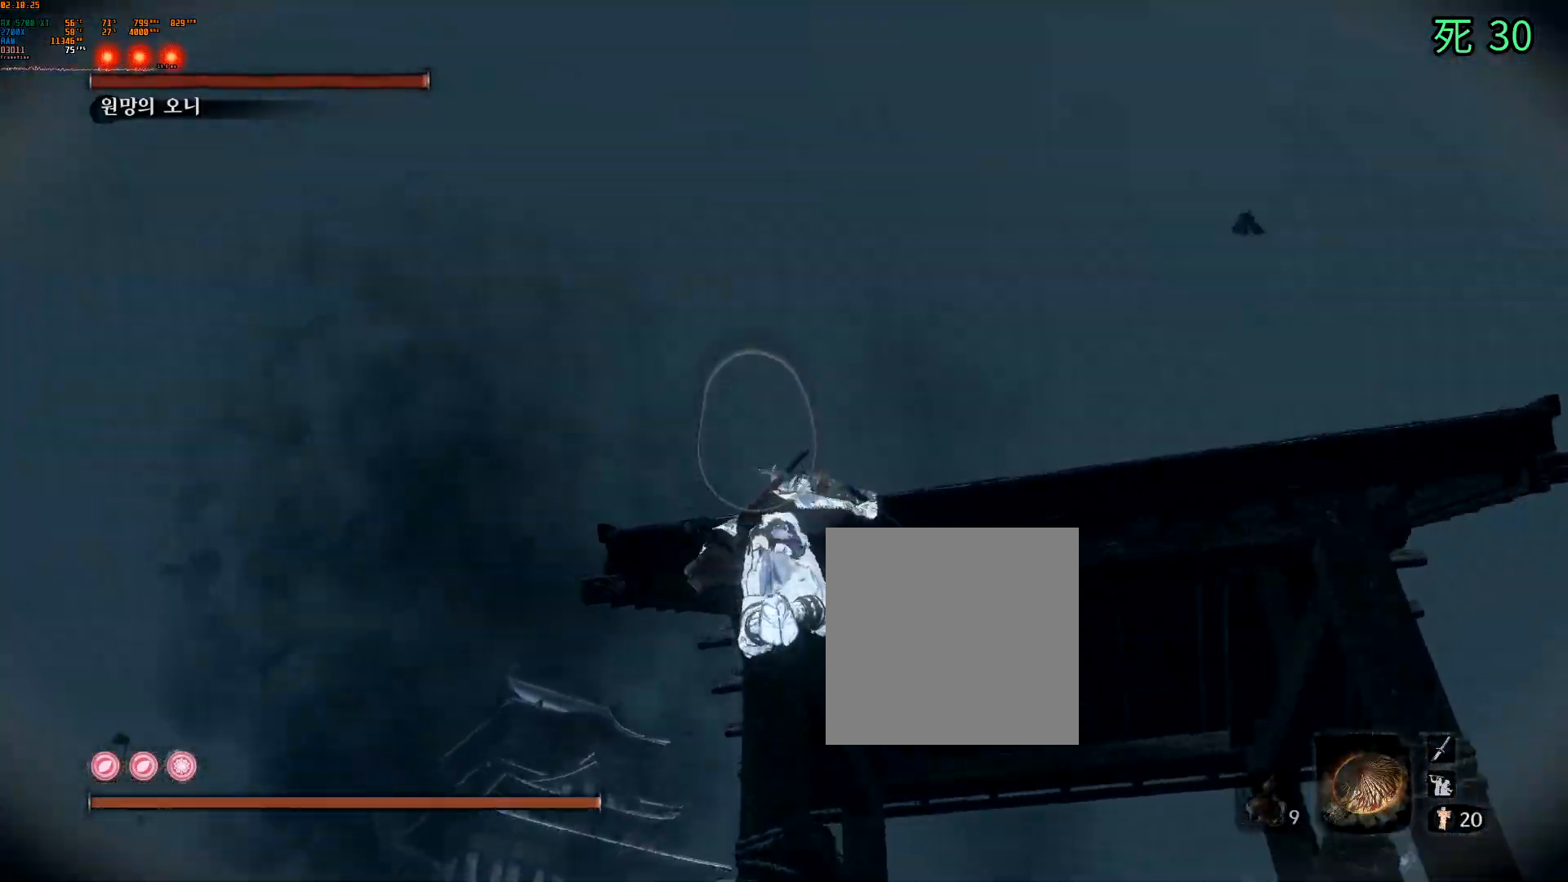
{"dt_ms": 500, "buttons": [], "left_stick": "center", "events": [[200, "B", "down"], [350, "B", "up"]]}
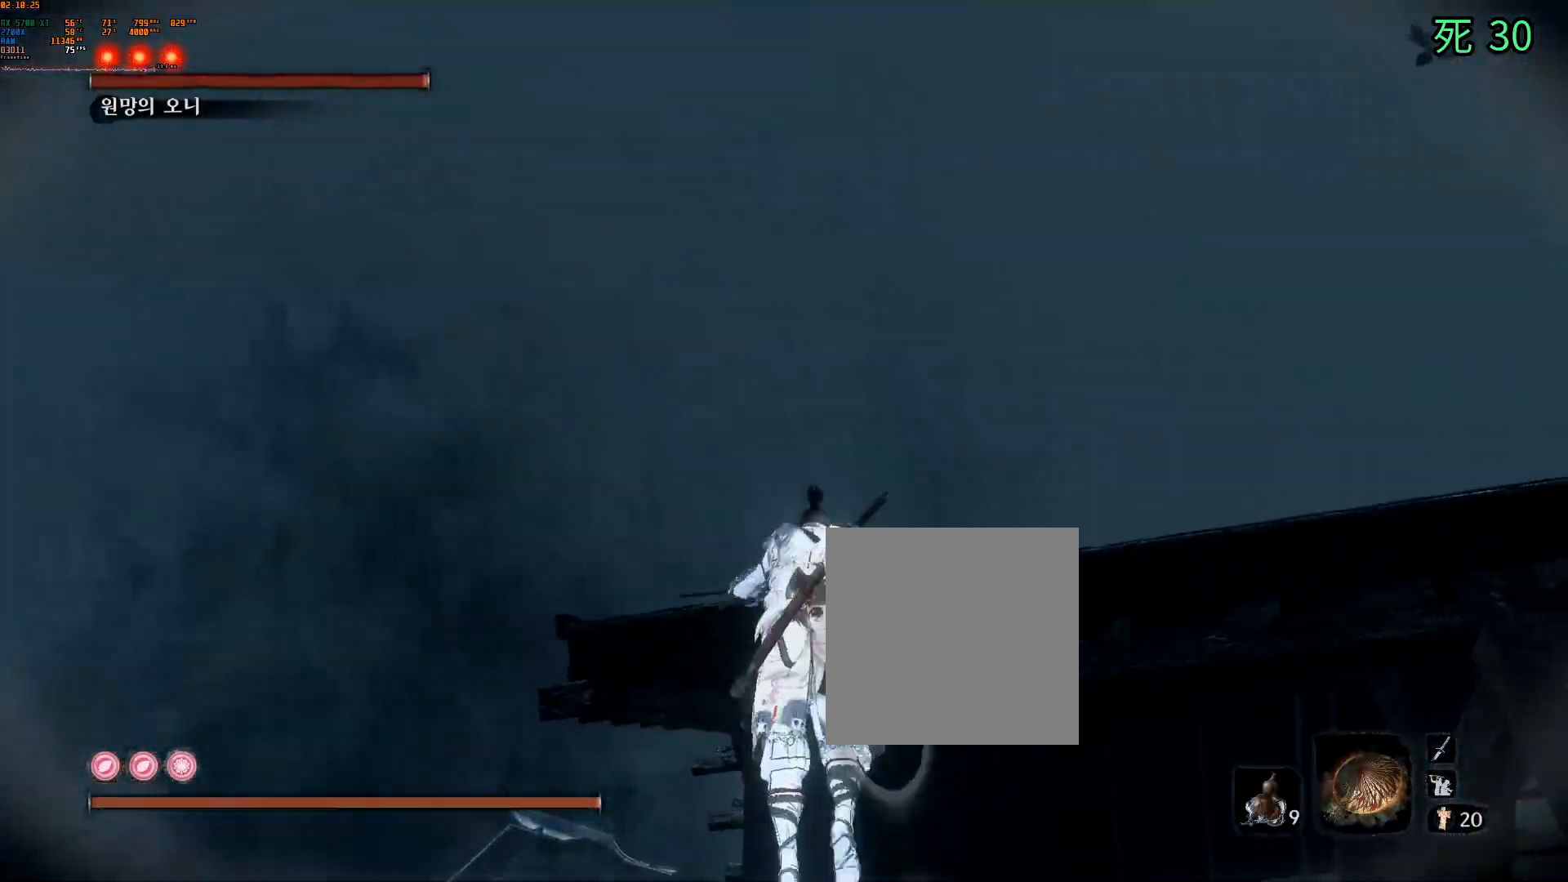
{"dt_ms": 500, "buttons": [], "left_stick": "up-left", "events": [[333, "left_stick", "up-left"]]}
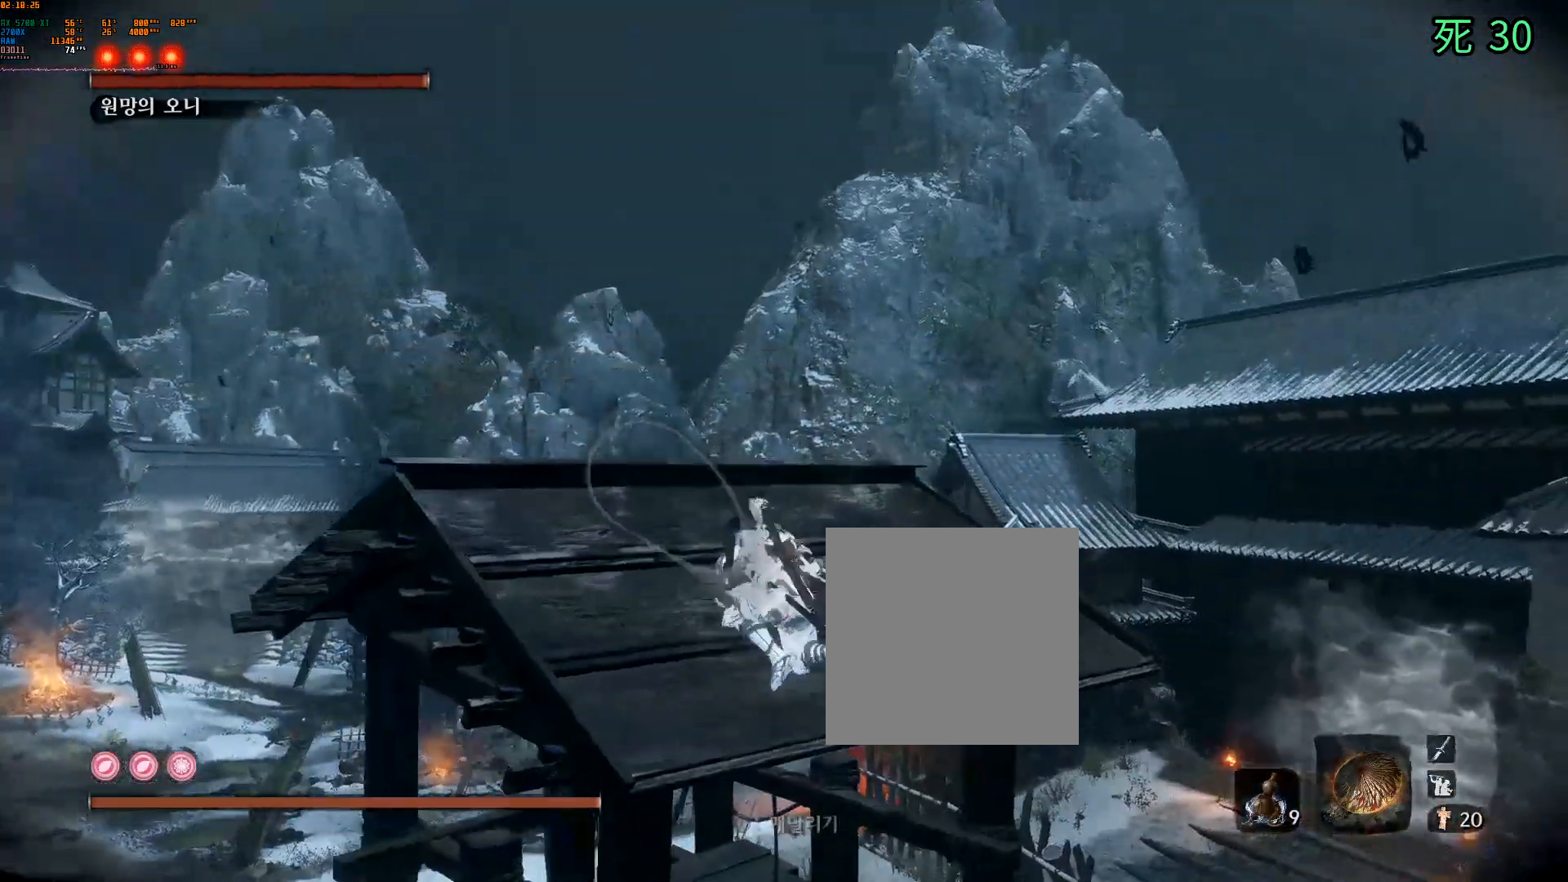
{"dt_ms": 500, "buttons": [], "left_stick": "up-left", "events": []}
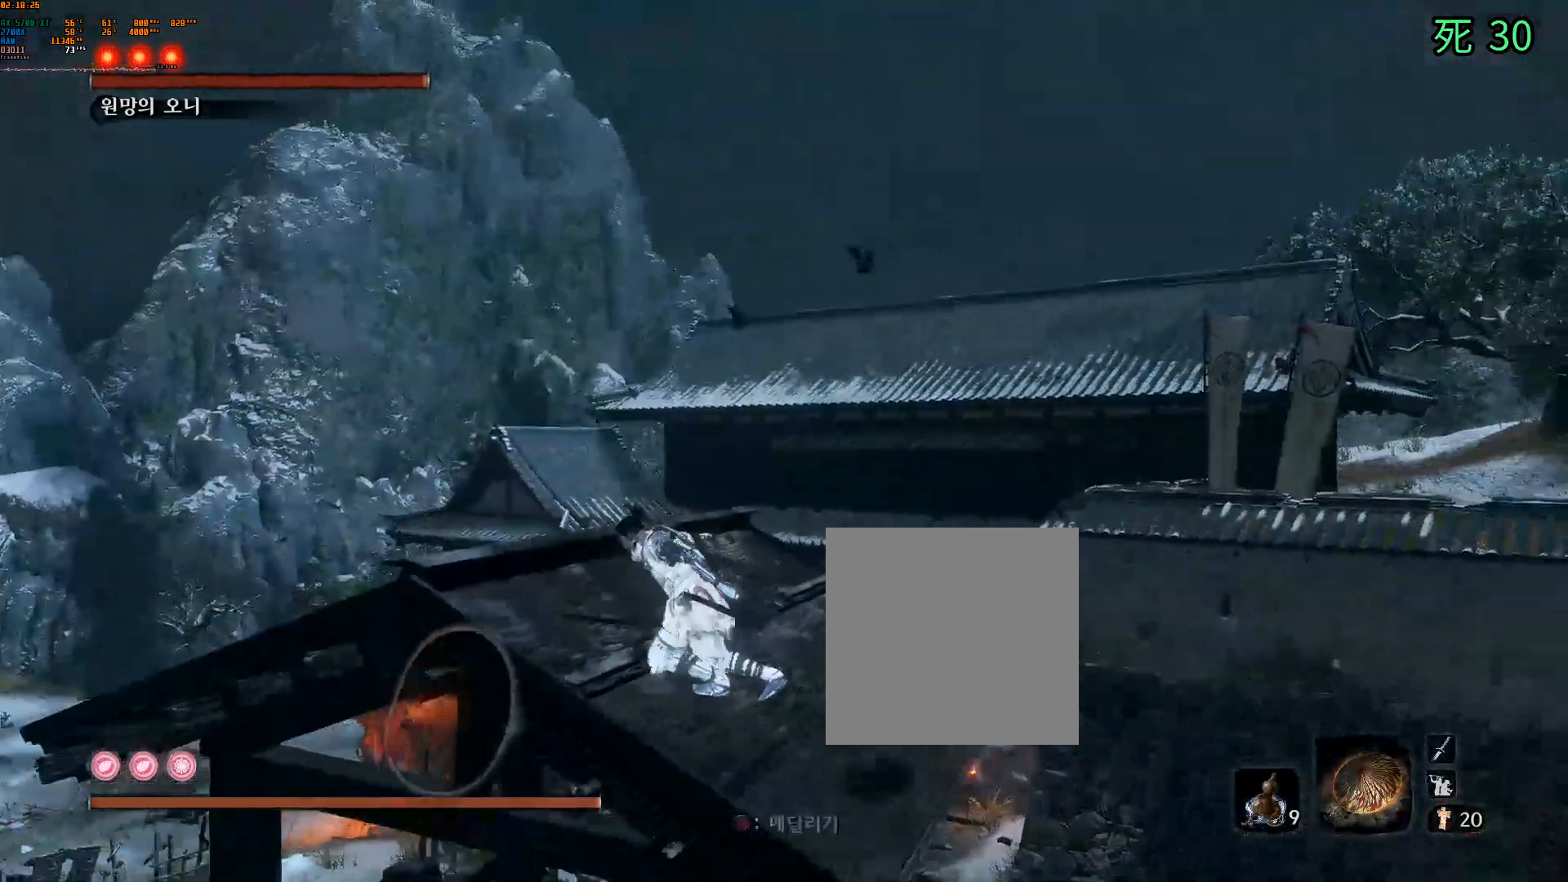
{"dt_ms": 500, "buttons": [], "left_stick": "down-left", "events": [[117, "left_stick", "left"], [433, "left_stick", "down-left"]]}
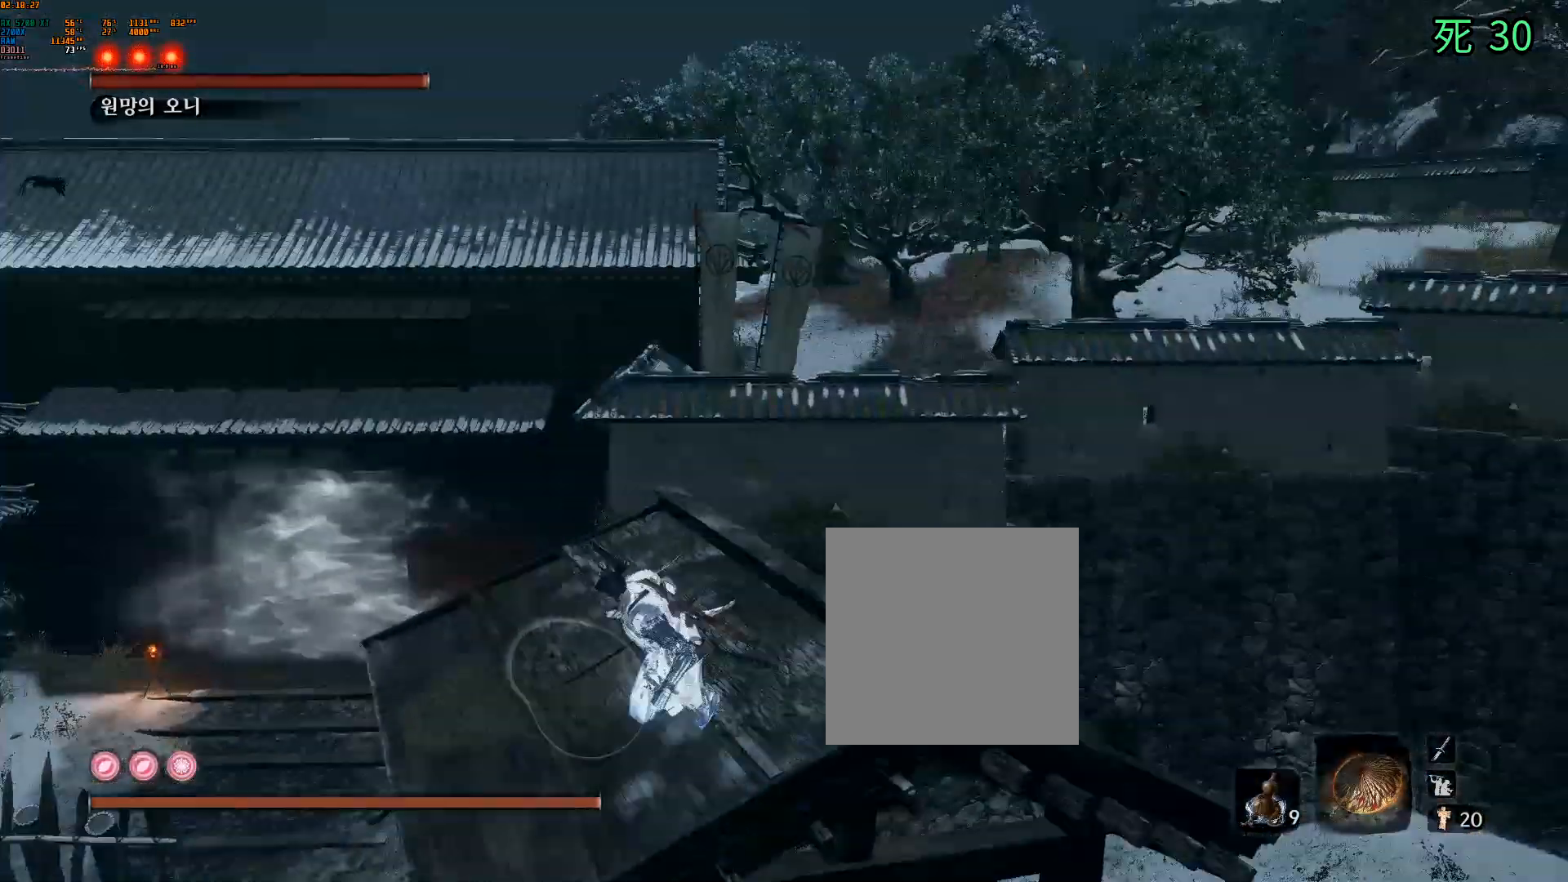
{"dt_ms": 500, "buttons": [], "left_stick": "center", "events": [[67, "left_stick", "center"], [300, "left_stick", "down-left"], [483, "left_stick", "center"]]}
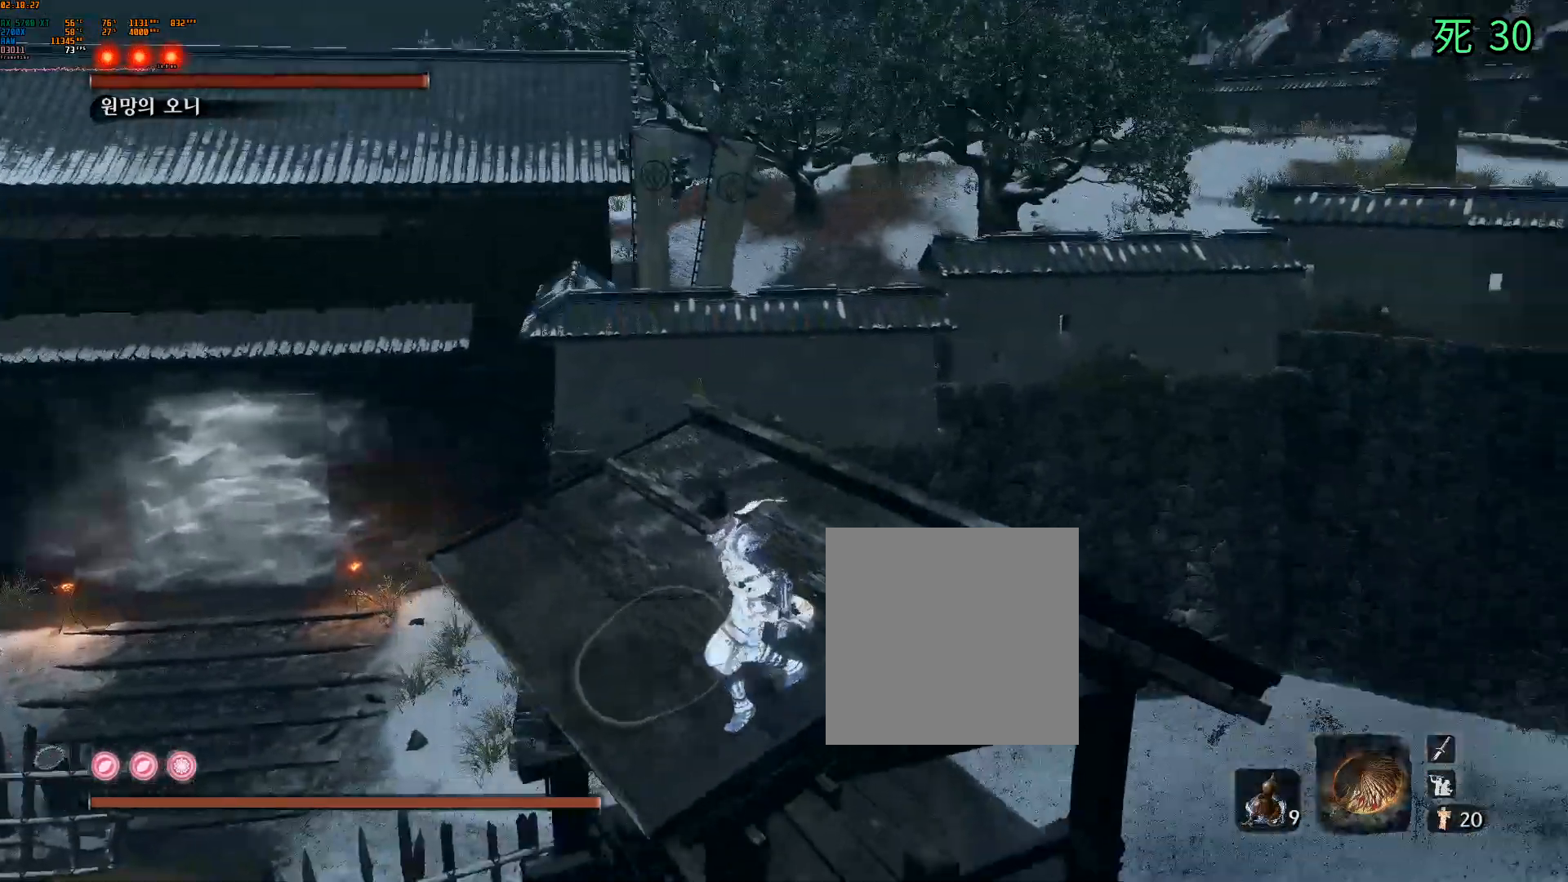
{"dt_ms": 500, "buttons": [], "left_stick": "center"}
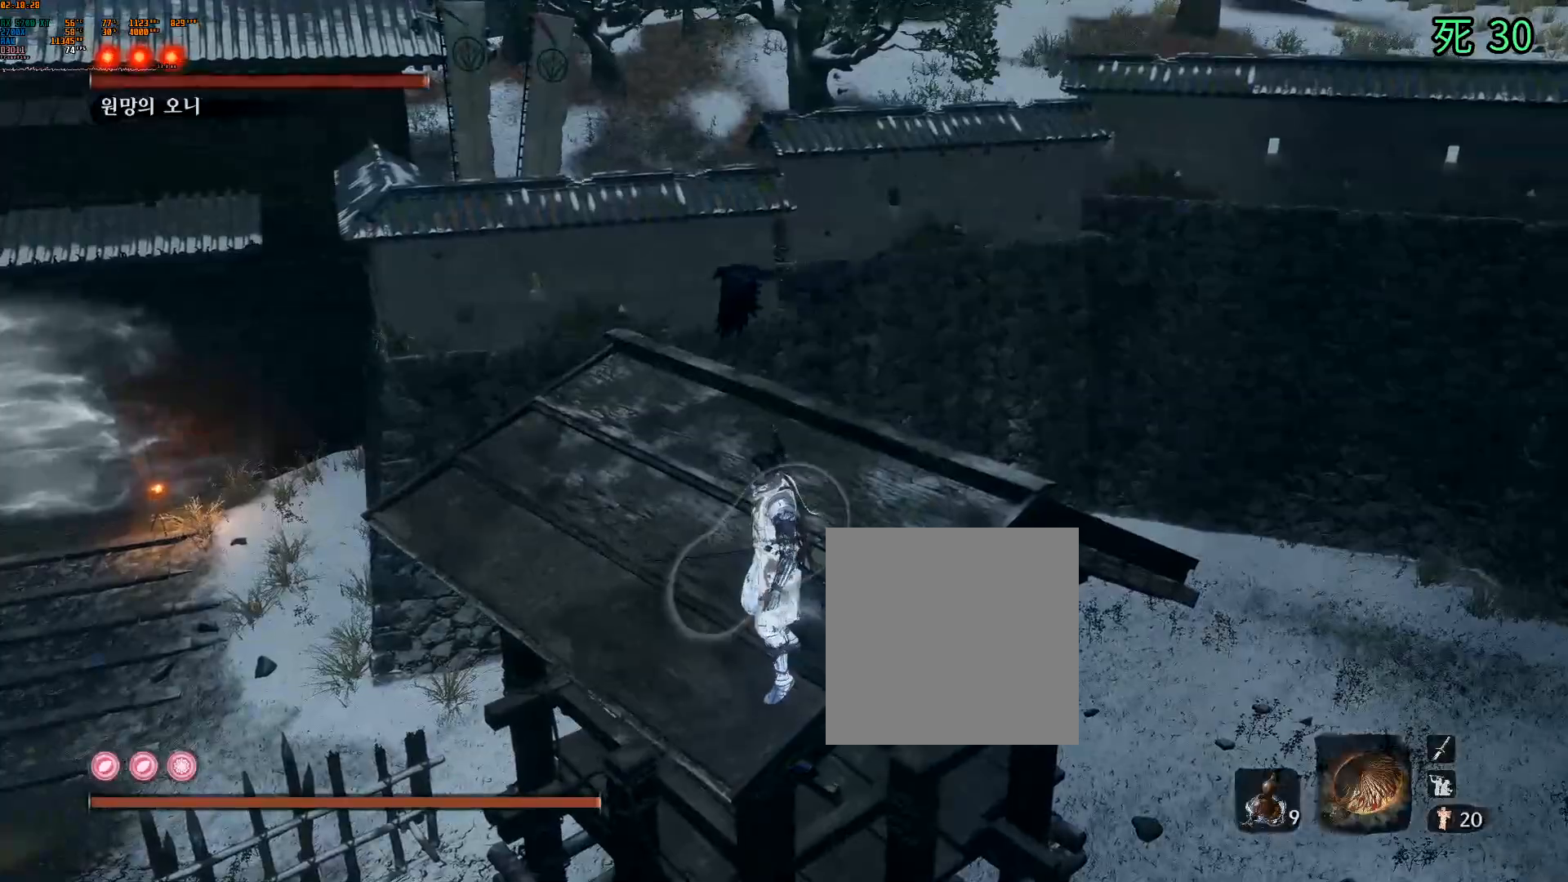
{"dt_ms": 500, "buttons": [], "left_stick": "center", "events": [[67, "left_stick", "up"], [150, "left_stick", "center"]]}
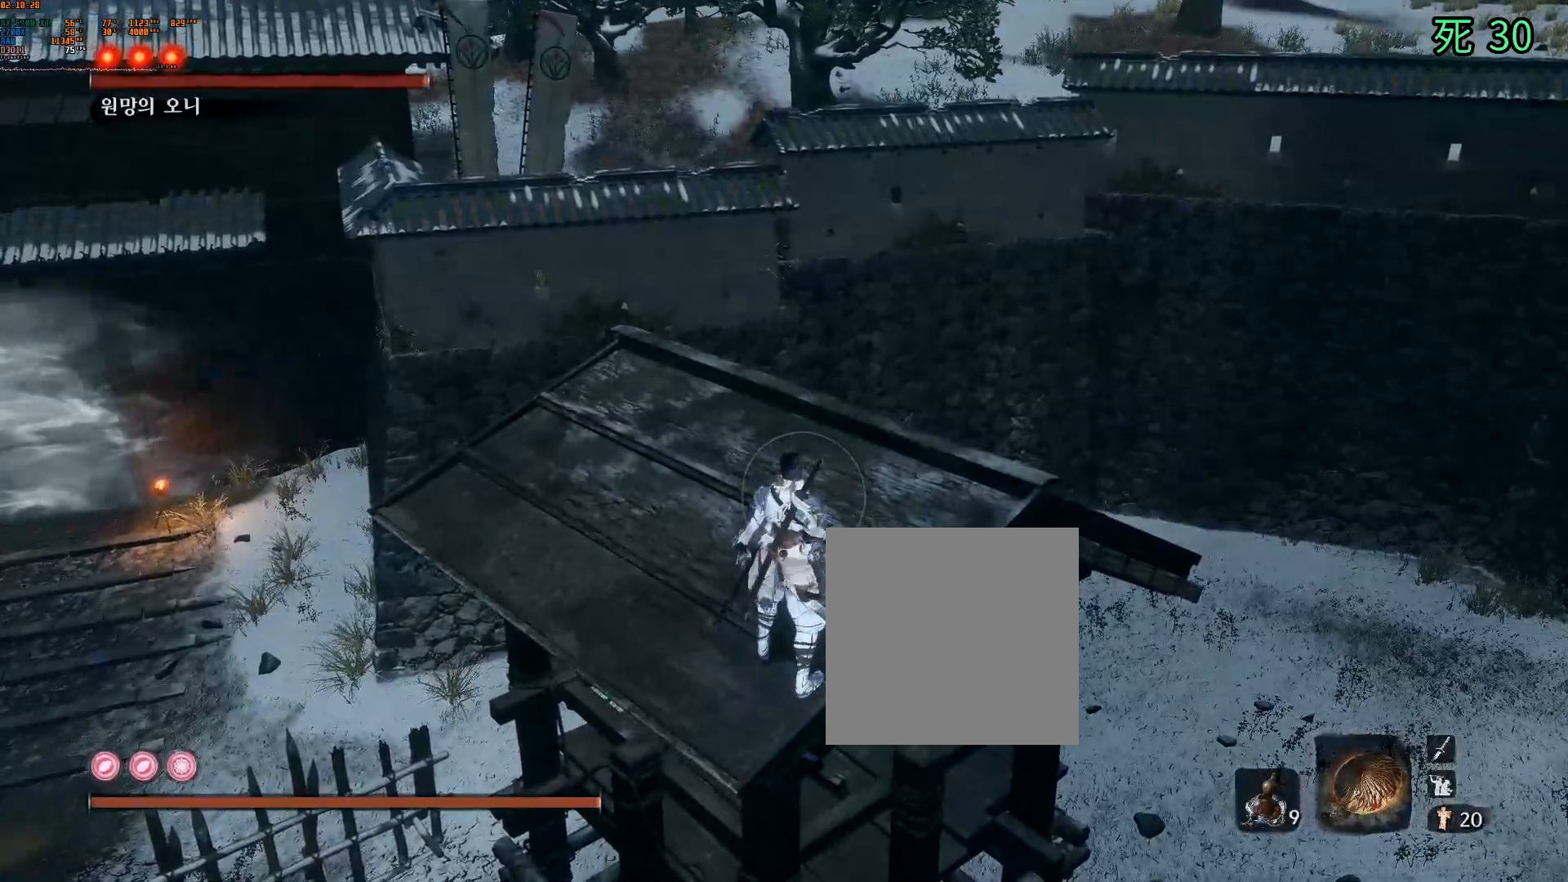
{"dt_ms": 500, "buttons": [], "left_stick": "up", "events": [[33, "left_stick", "up"]]}
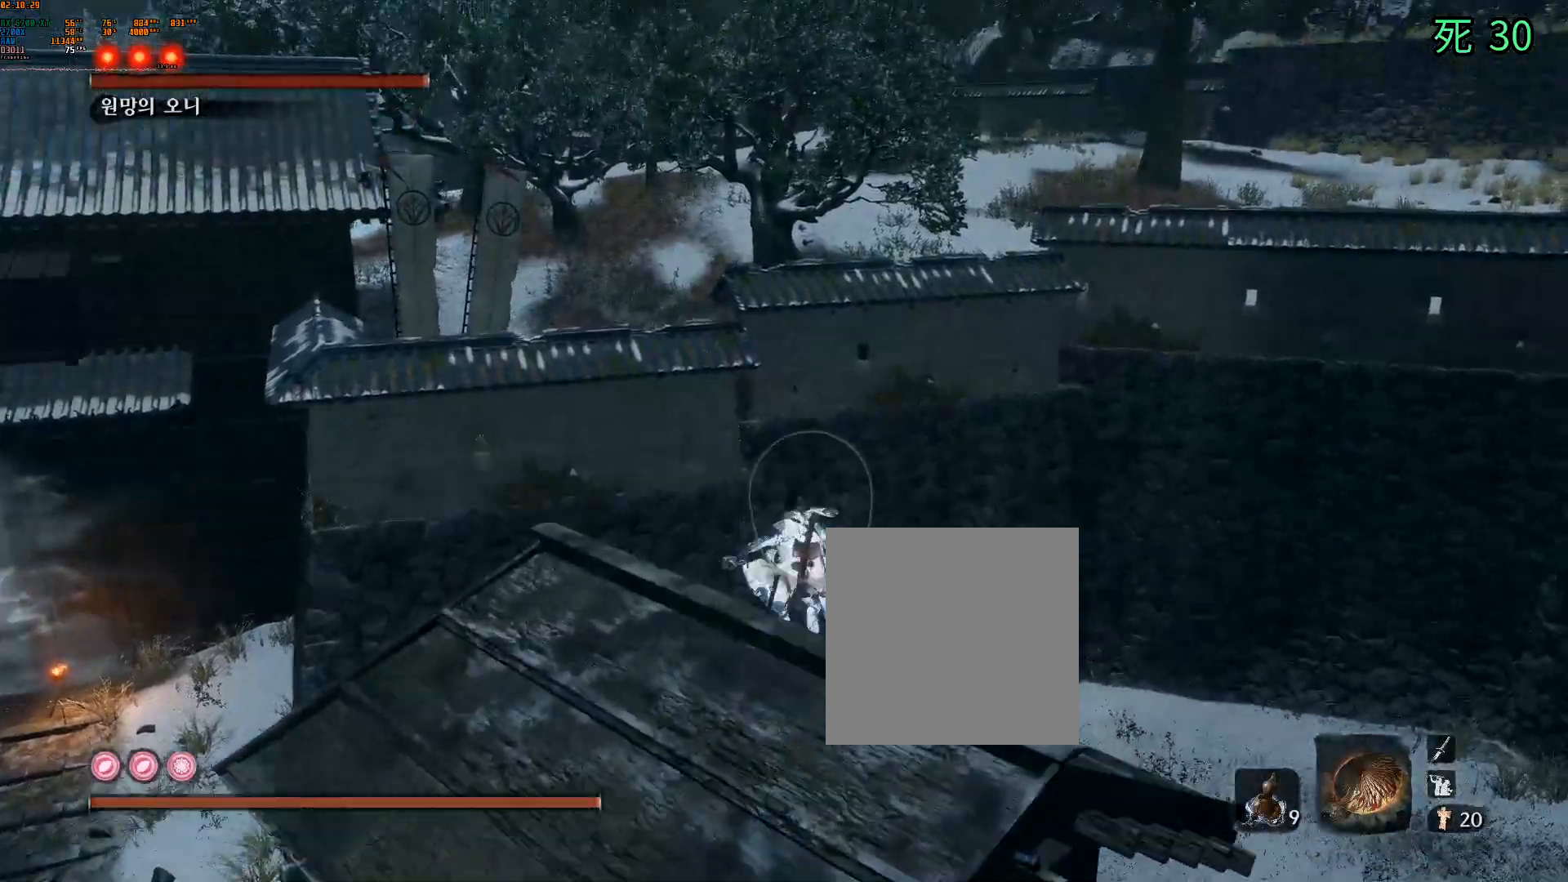
{"dt_ms": 500, "buttons": ["A"], "left_stick": "up", "events": [[400, "A", "down"]]}
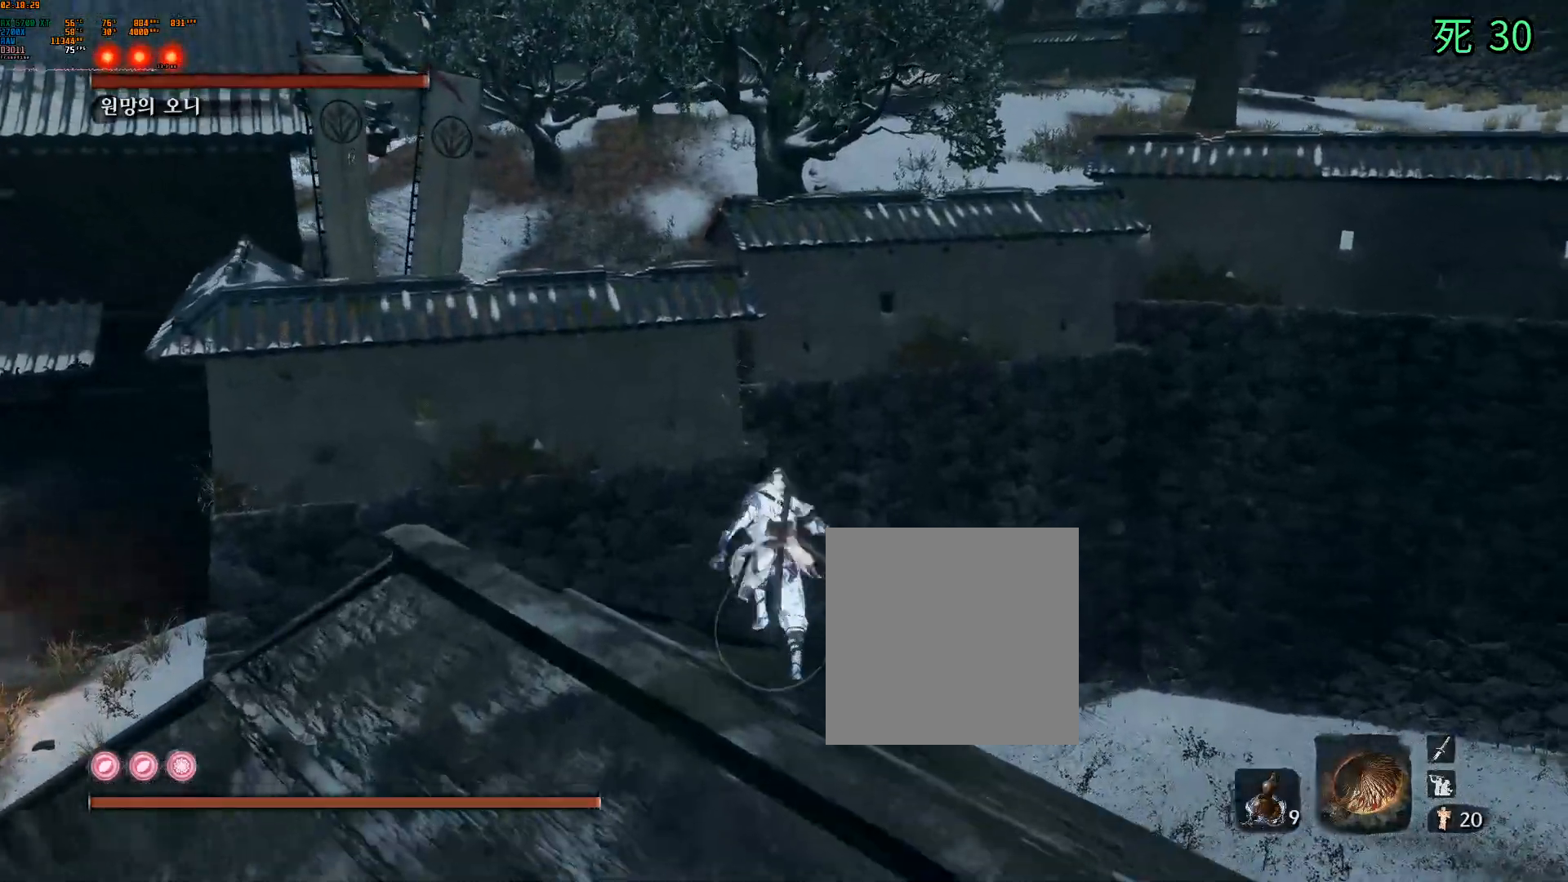
{"dt_ms": 500, "buttons": ["A"], "left_stick": "up", "events": []}
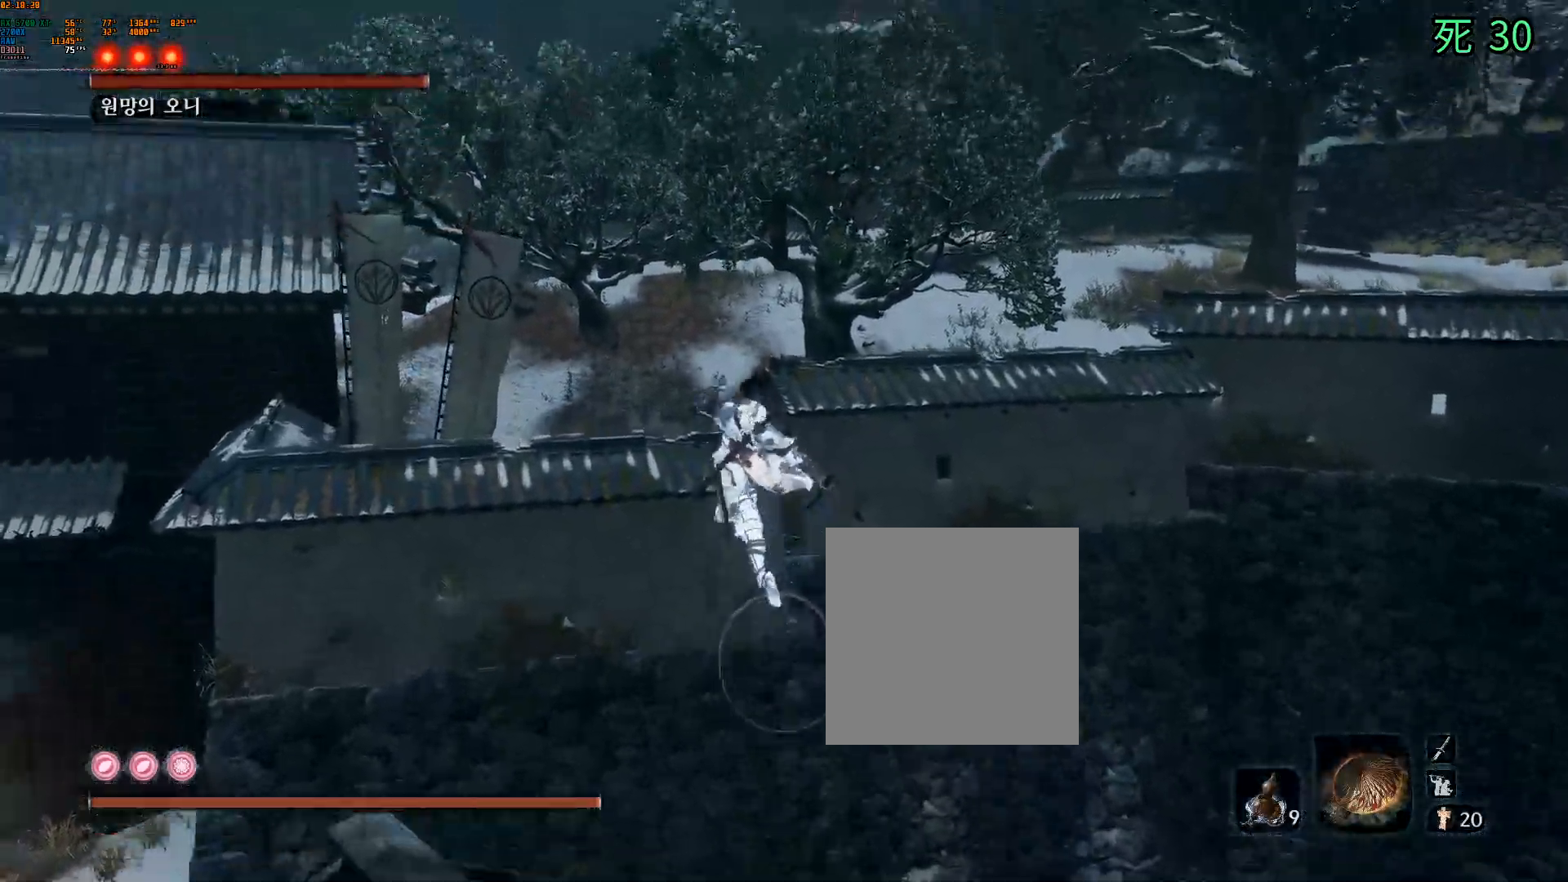
{"dt_ms": 1000, "buttons": [], "left_stick": "up-right"}
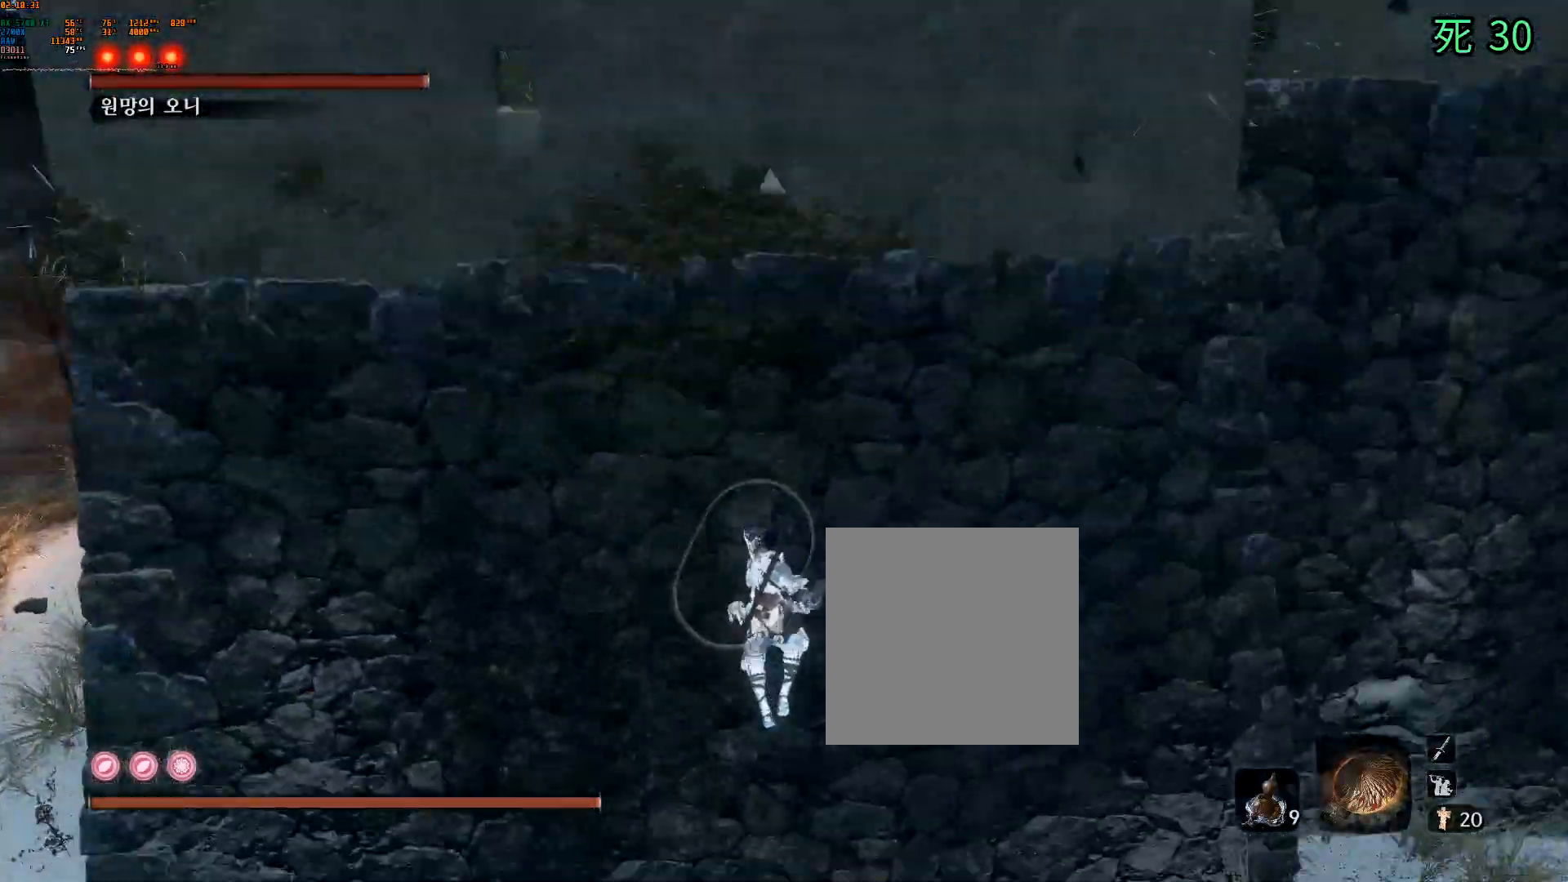
{"dt_ms": 500, "buttons": [], "left_stick": "up", "events": [[100, "B", "down"], [150, "B", "up"], [500, "left_stick", "up"]]}
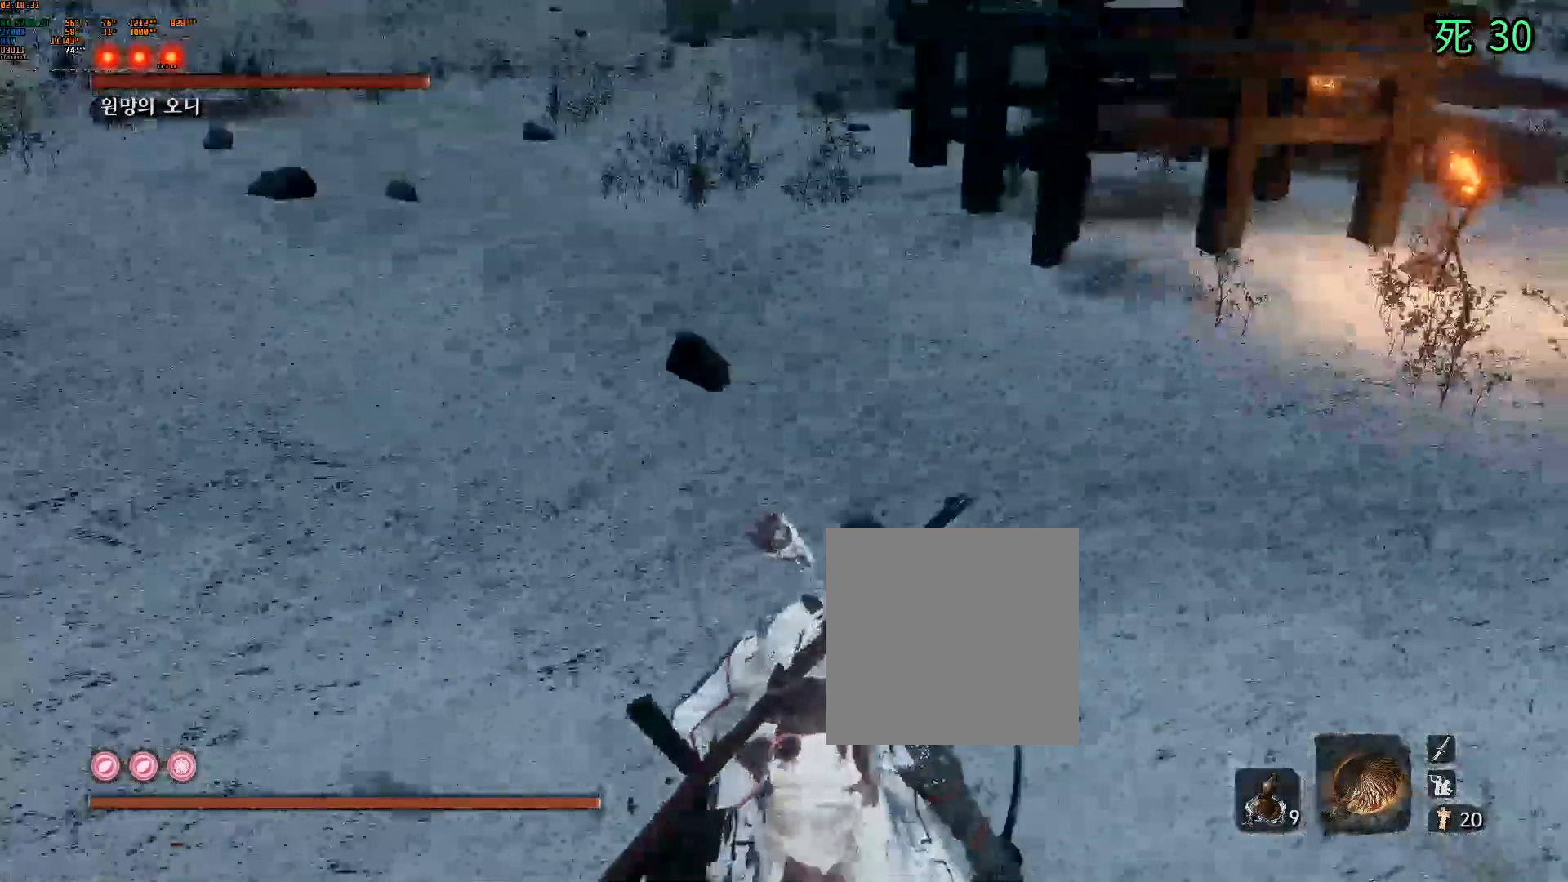
{"dt_ms": 500, "buttons": [], "left_stick": "up", "events": [[167, "R1", "down"], [333, "R1", "up"]]}
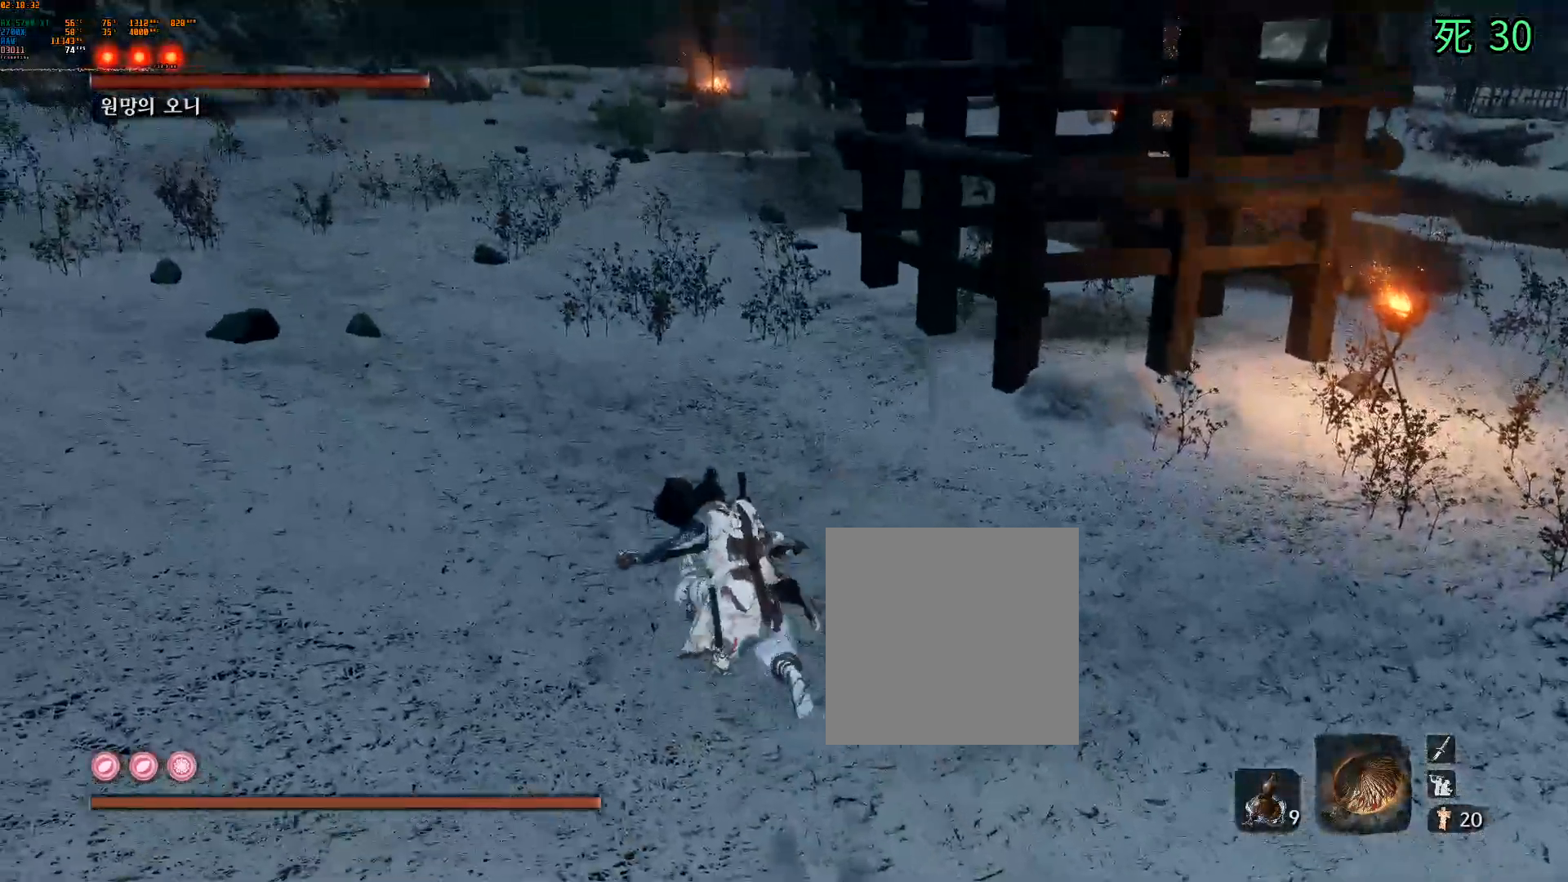
{"dt_ms": 500, "buttons": ["DPAD_DOWN"], "left_stick": "up-left", "events": [[417, "DPAD_DOWN", "down"], [417, "L1", "down"], [467, "L1", "up"], [467, "left_stick", "up-left"]]}
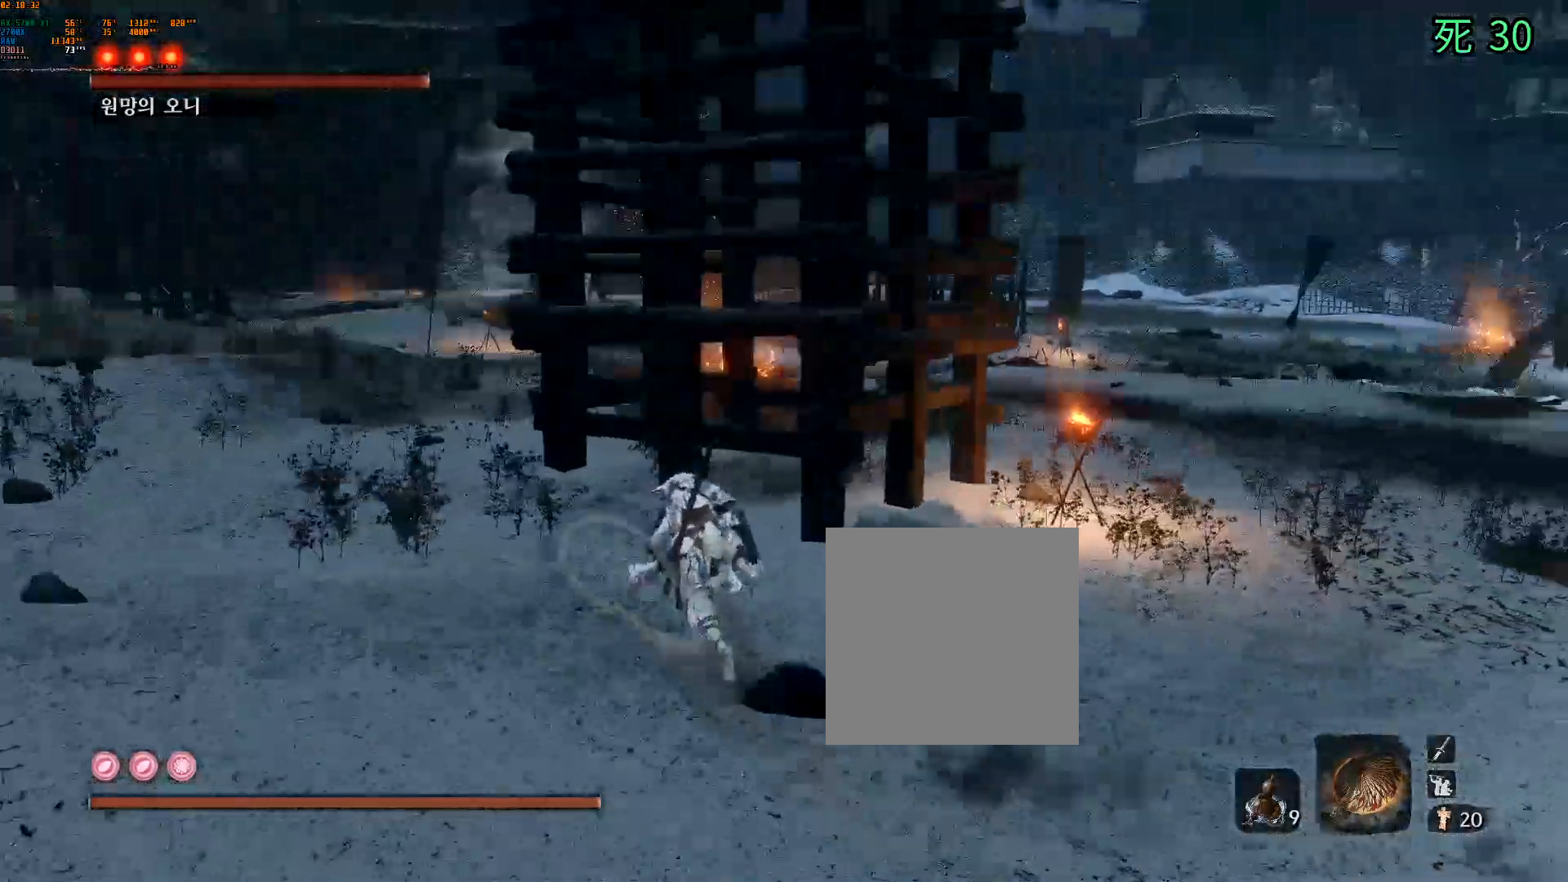
{"dt_ms": 500, "buttons": [], "left_stick": "up-left", "events": [[67, "DPAD_DOWN", "up"]]}
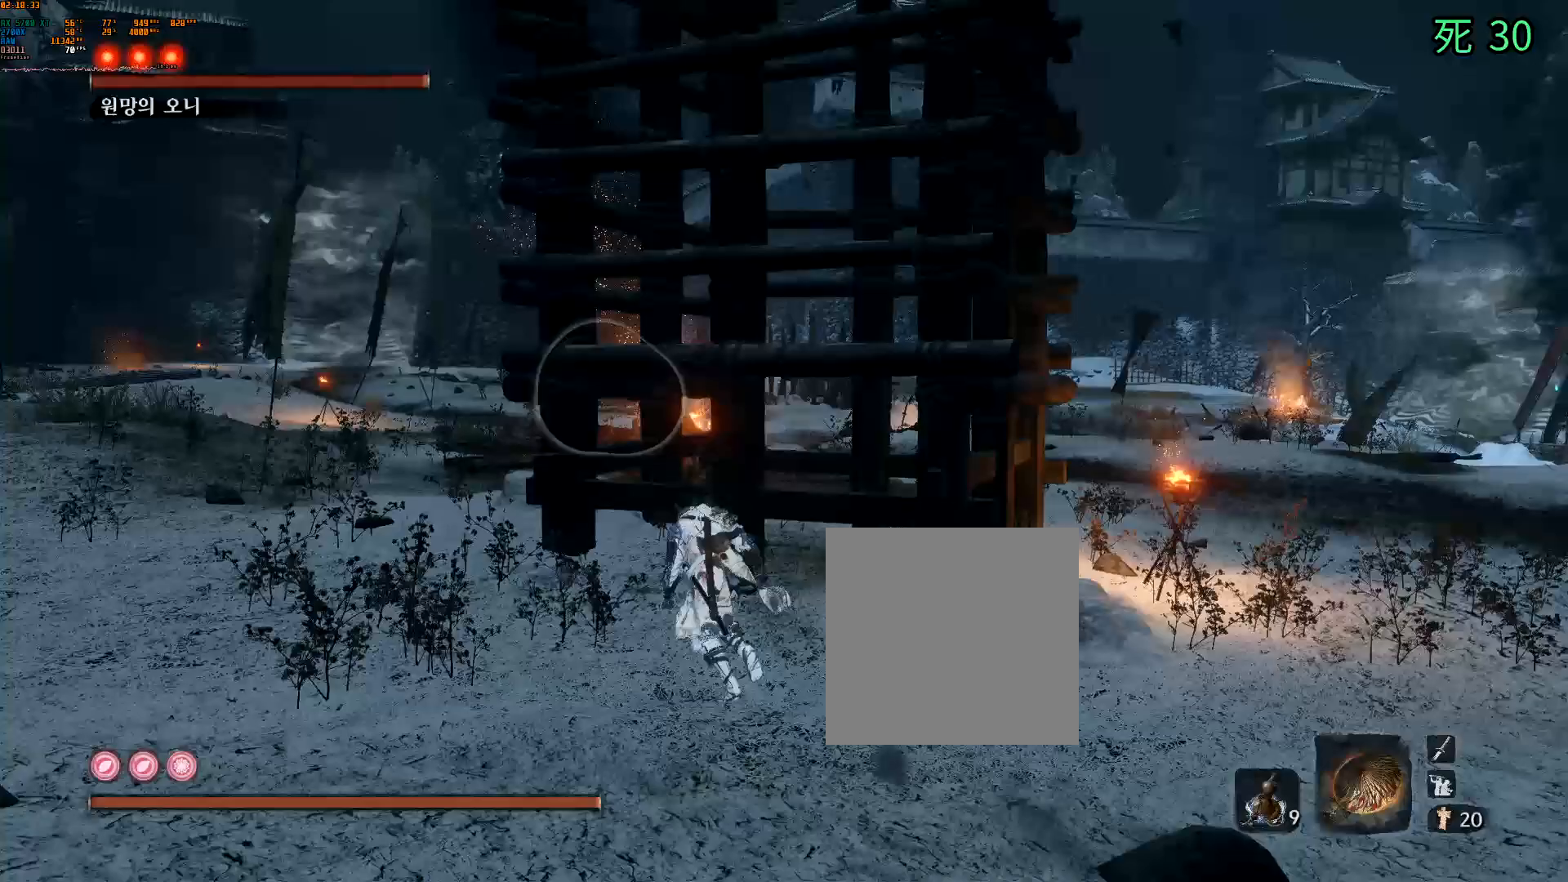
{"dt_ms": 500, "buttons": [], "left_stick": "up", "events": [[433, "left_stick", "up"]]}